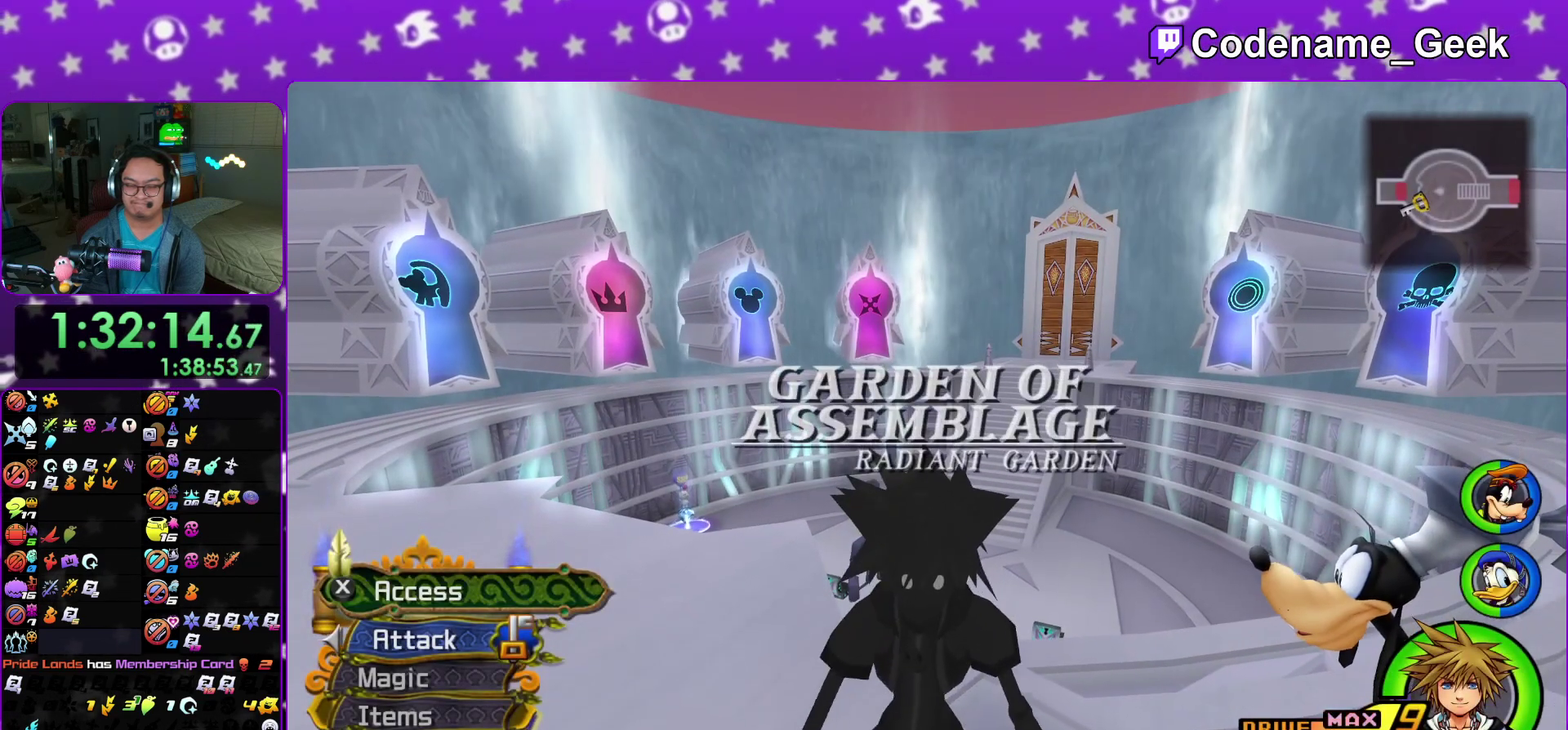
Gameplay with a controller (Nintendo layout); each line is a JSON object with the inputs held at the frame after it (dt_ms = milliseconds from this image to that frame). "events" lists button and stick changes between this image and that frame as [ms after this image, input, new state], when the widget could be followed in between. This overlay highlights the sticks when they move; stick clicks (L3 R3) are not distinguishable. Not read: HOME L3 R3 SELECT START.
{"dt_ms": 500, "buttons": ["A"], "left_stick": "center", "right_stick": "center", "events": [[117, "left_stick", "center"], [500, "A", "down"]]}
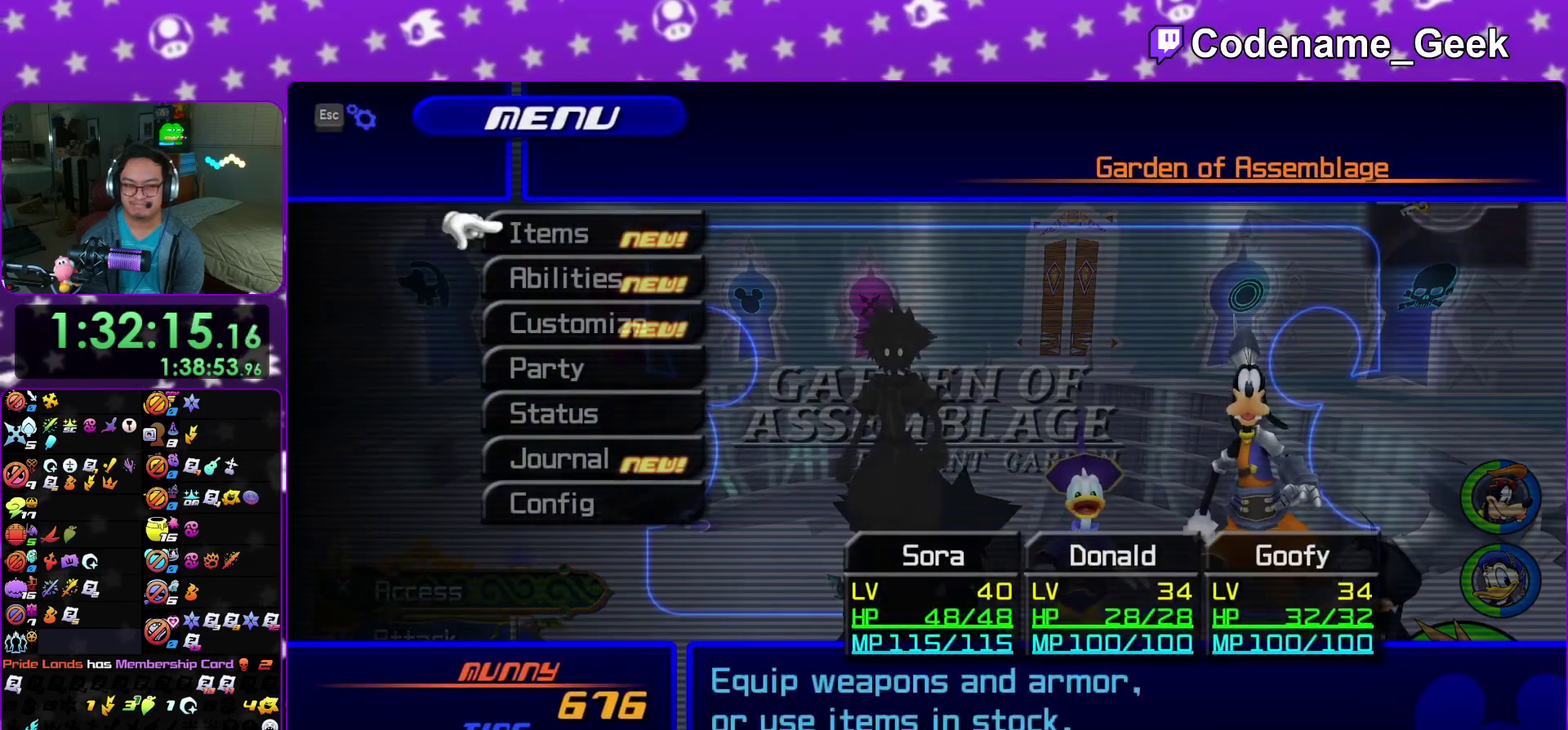
{"dt_ms": 300, "buttons": ["A"], "left_stick": "center", "right_stick": "center", "events": [[117, "A", "up"], [267, "A", "down"]]}
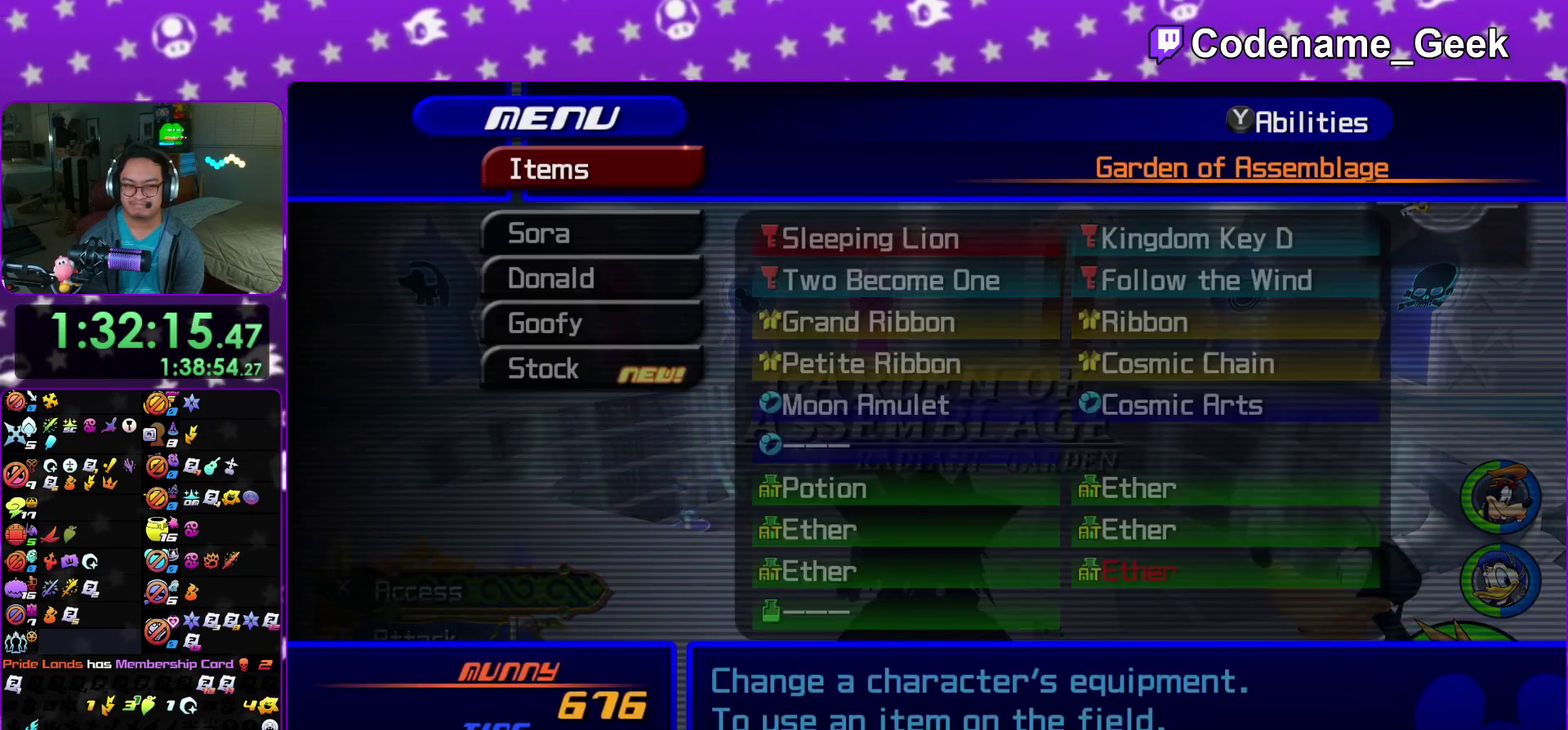
{"dt_ms": 700, "buttons": [], "left_stick": "center", "right_stick": "center", "events": [[83, "A", "up"], [283, "DPAD_DOWN", "down"], [367, "DPAD_DOWN", "up"], [450, "DPAD_DOWN", "down"], [500, "DPAD_DOWN", "up"]]}
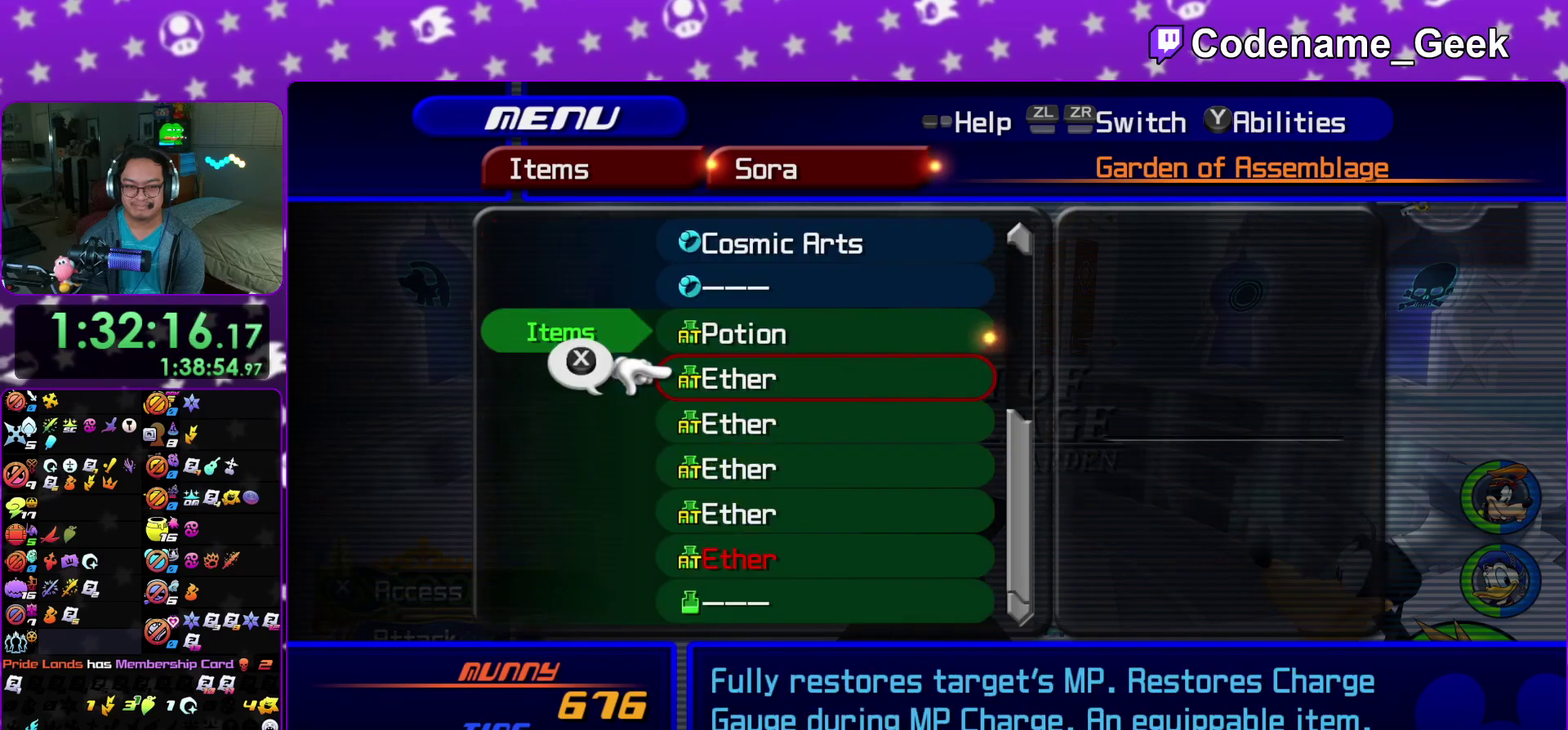
{"dt_ms": 500, "buttons": ["A"], "left_stick": "center", "right_stick": "center", "events": [[183, "DPAD_UP", "down"], [250, "DPAD_UP", "up"], [350, "DPAD_UP", "down"], [433, "DPAD_UP", "up"], [483, "A", "down"]]}
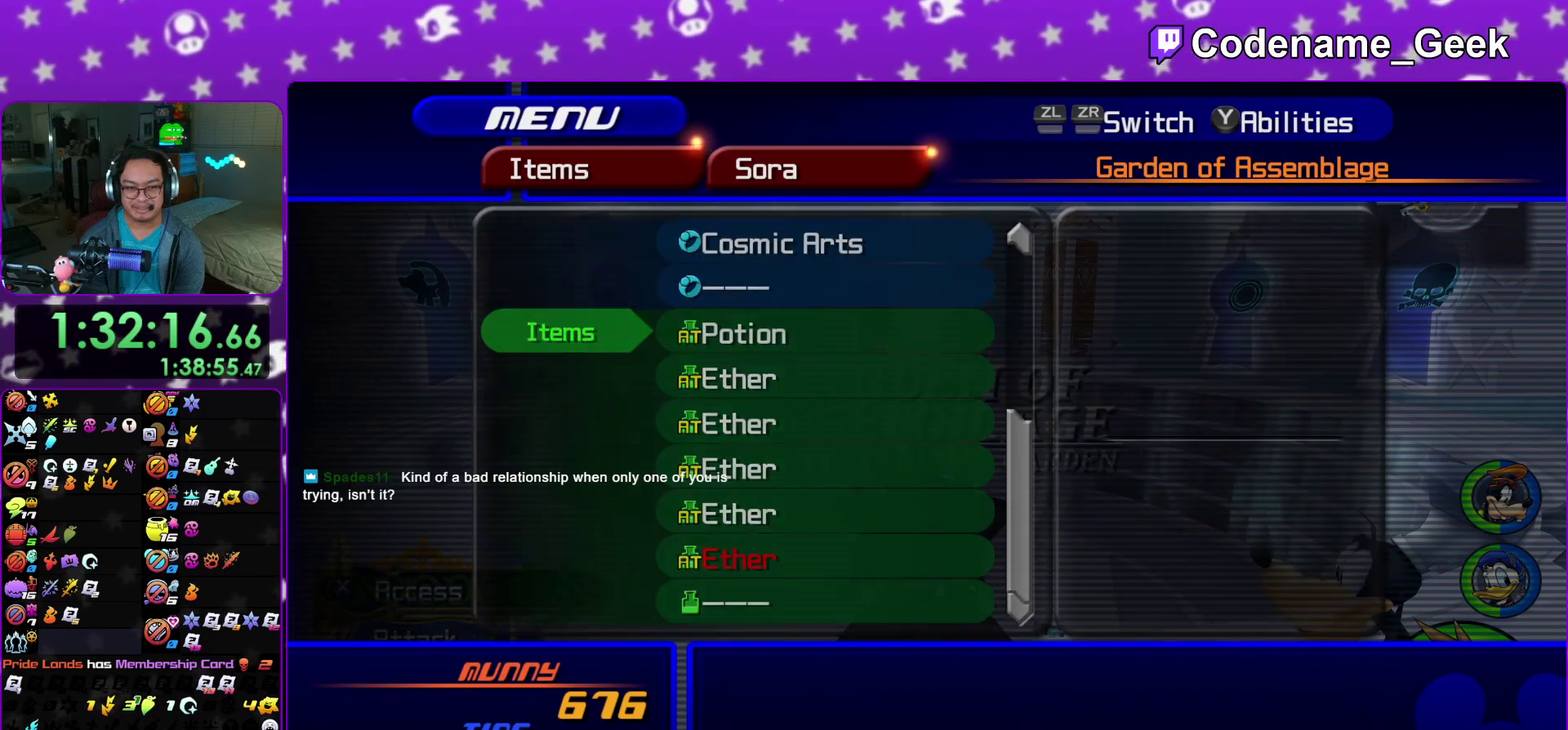
{"dt_ms": 500, "buttons": [], "left_stick": "center", "right_stick": "center", "events": [[133, "A", "up"], [200, "DPAD_DOWN", "down"], [250, "DPAD_DOWN", "up"], [367, "DPAD_DOWN", "down"], [450, "DPAD_DOWN", "up"]]}
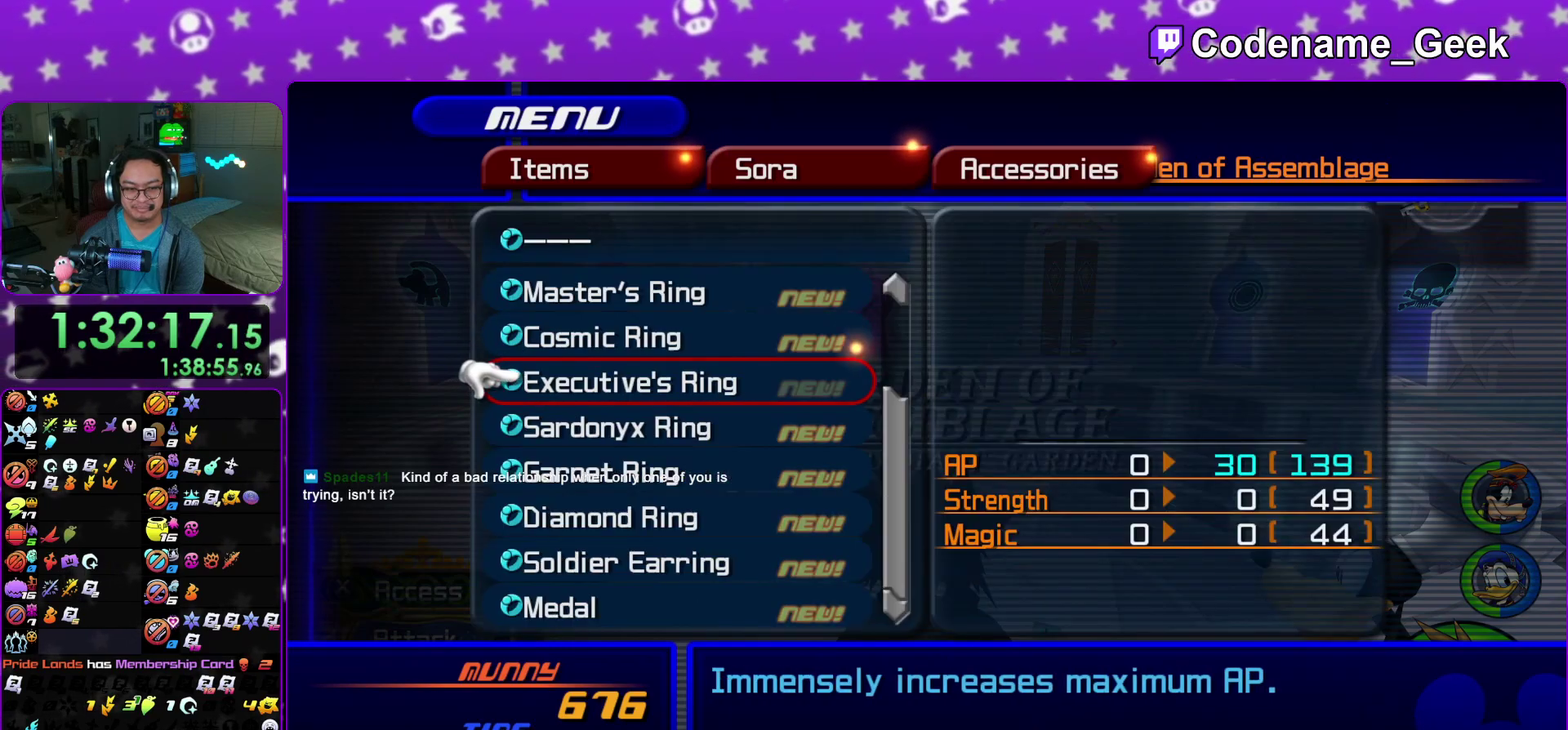
{"dt_ms": 500, "buttons": [], "left_stick": "center", "right_stick": "center"}
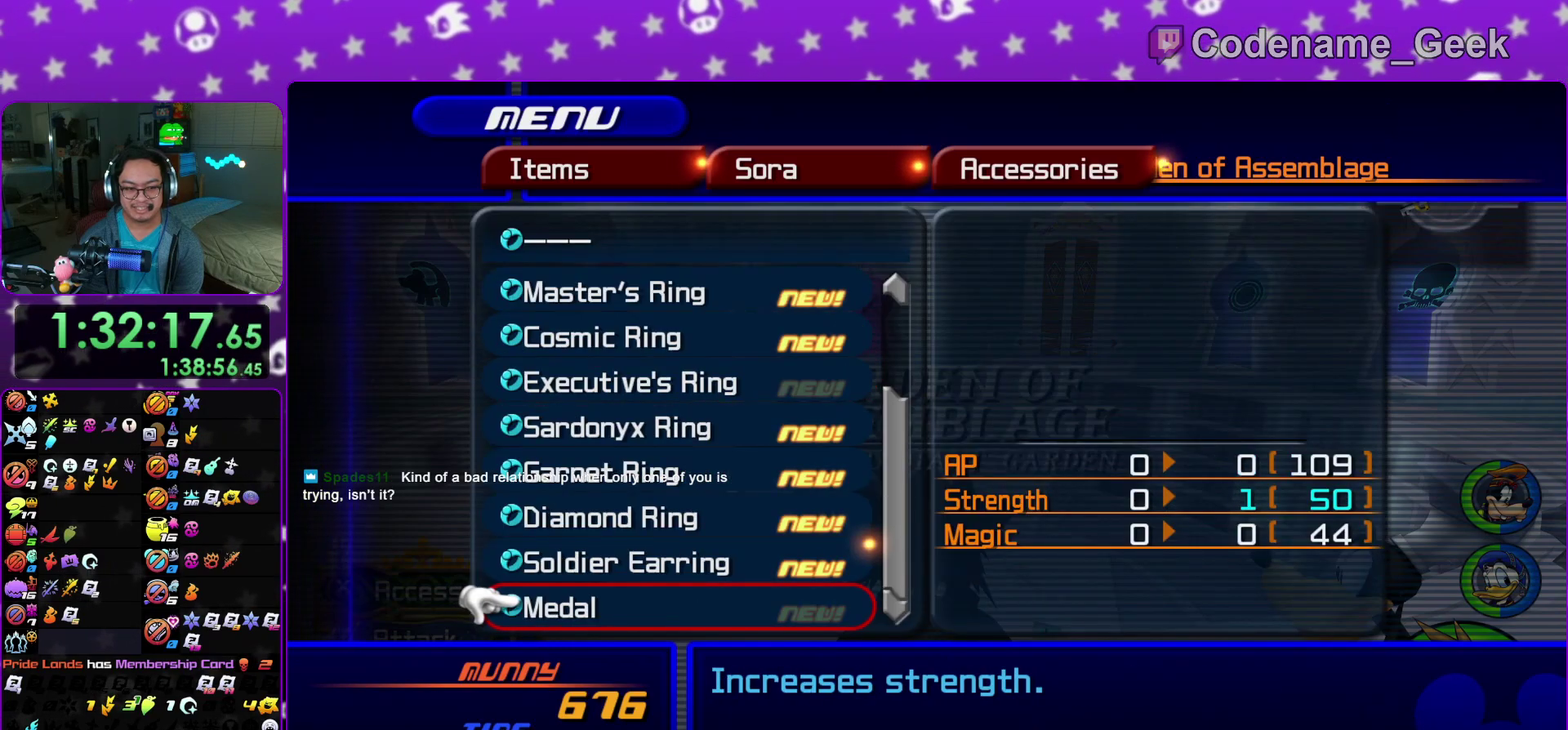
{"dt_ms": 300, "buttons": [], "left_stick": "center", "right_stick": "center"}
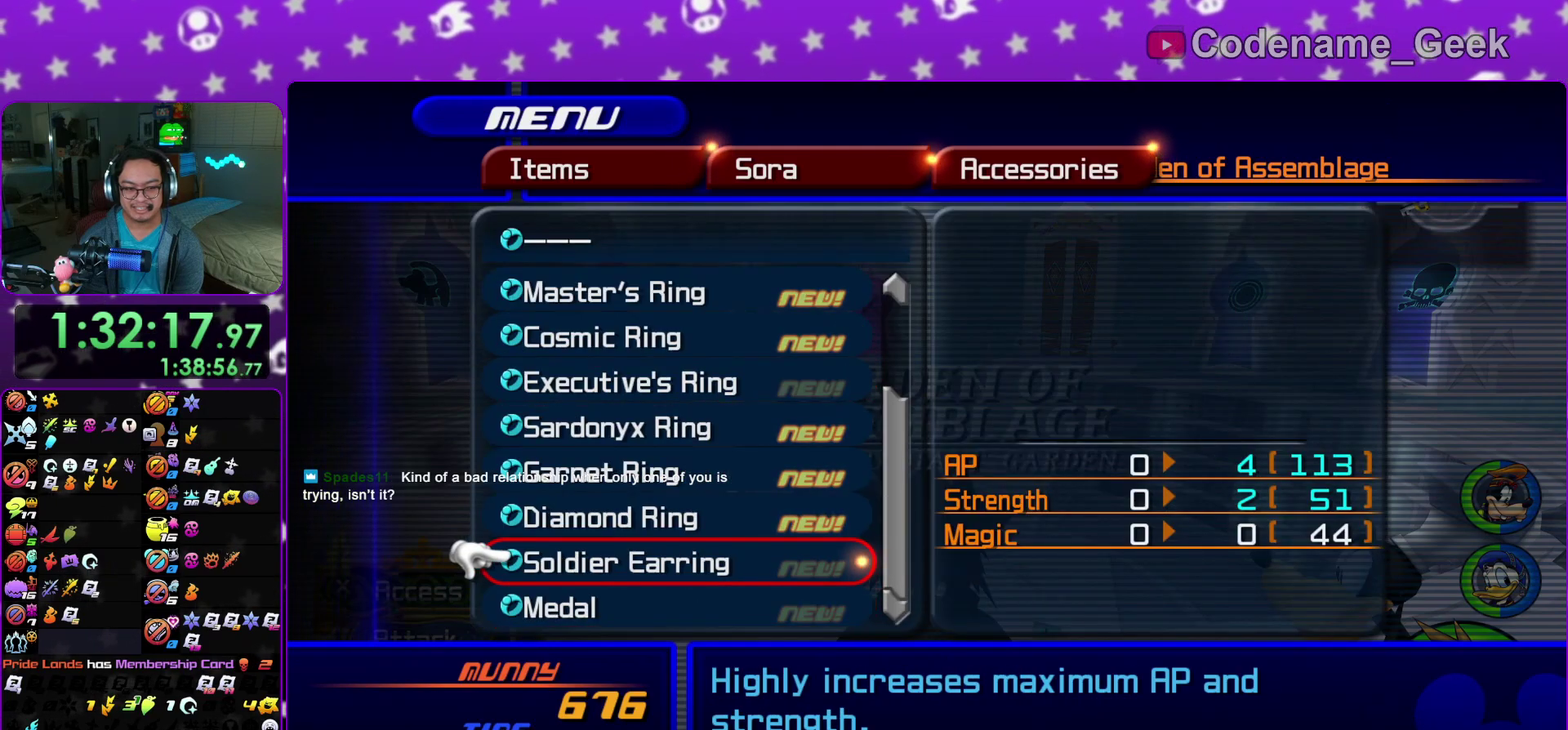
{"dt_ms": 700, "buttons": [], "left_stick": "center", "right_stick": "center"}
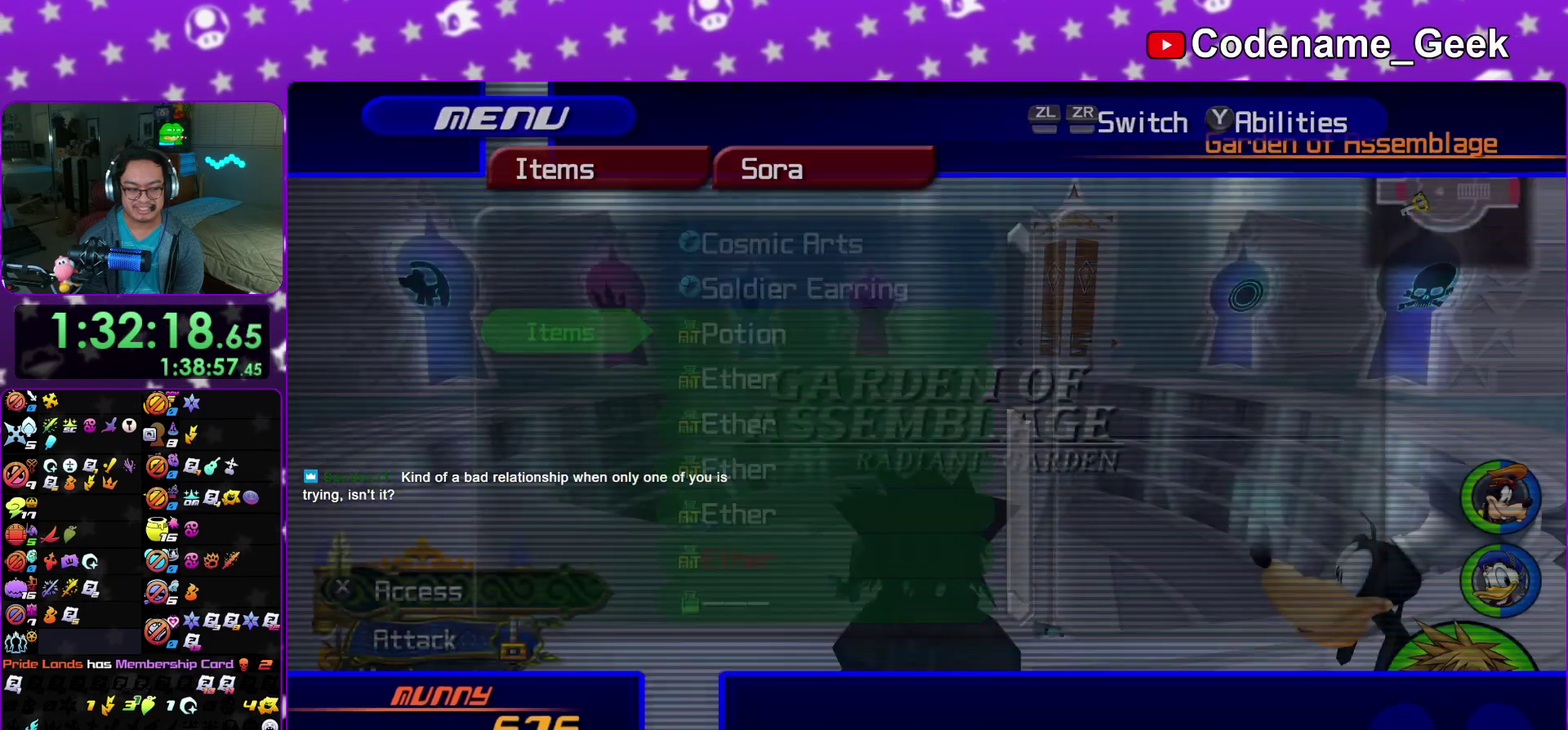
{"dt_ms": 400, "buttons": ["B"], "left_stick": "left", "right_stick": "center"}
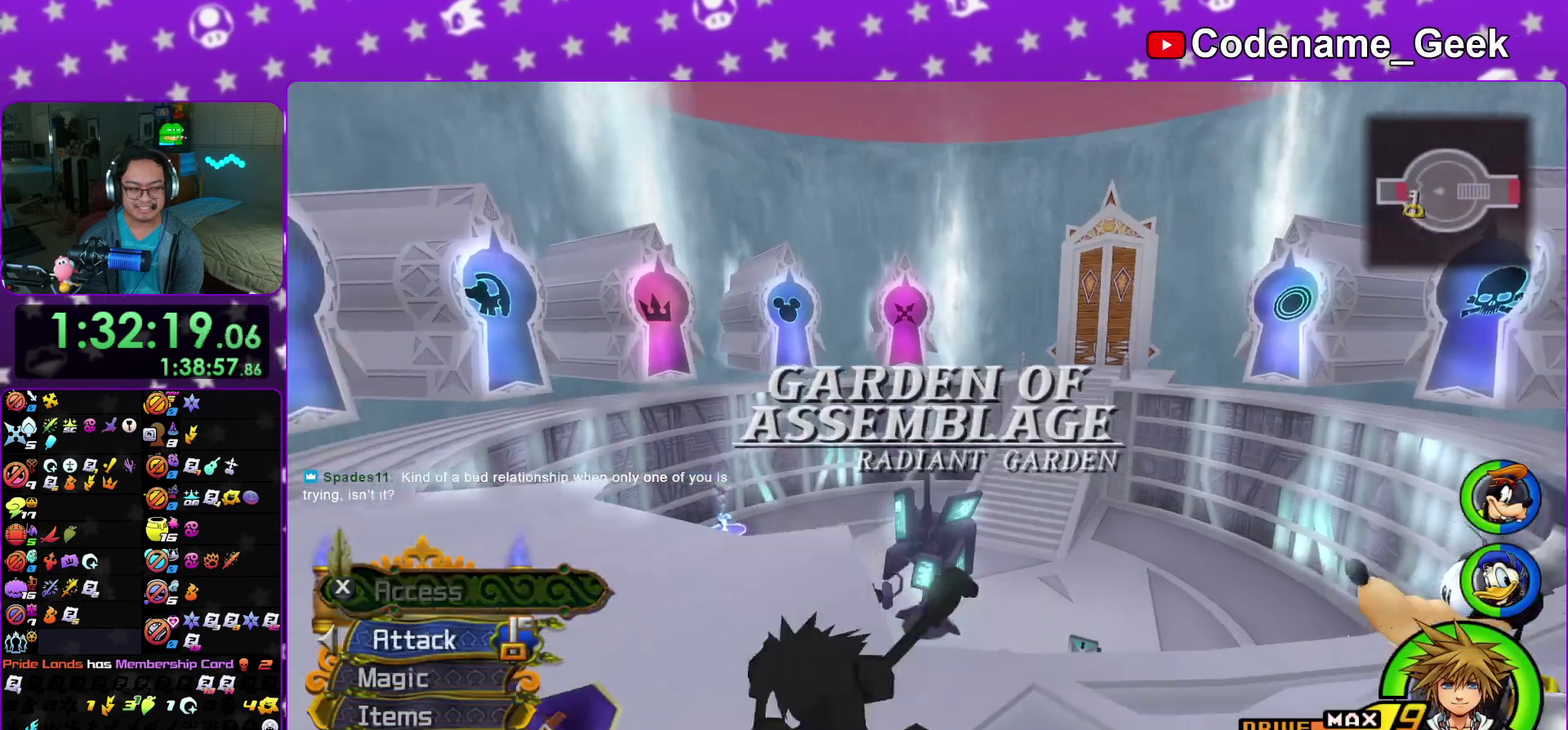
{"dt_ms": 800, "buttons": [], "left_stick": "left", "right_stick": "center", "events": [[83, "B", "up"], [150, "B", "down"], [250, "B", "up"], [283, "Y", "down"], [383, "right_stick", "left"], [600, "right_stick", "center"], [733, "Y", "up"]]}
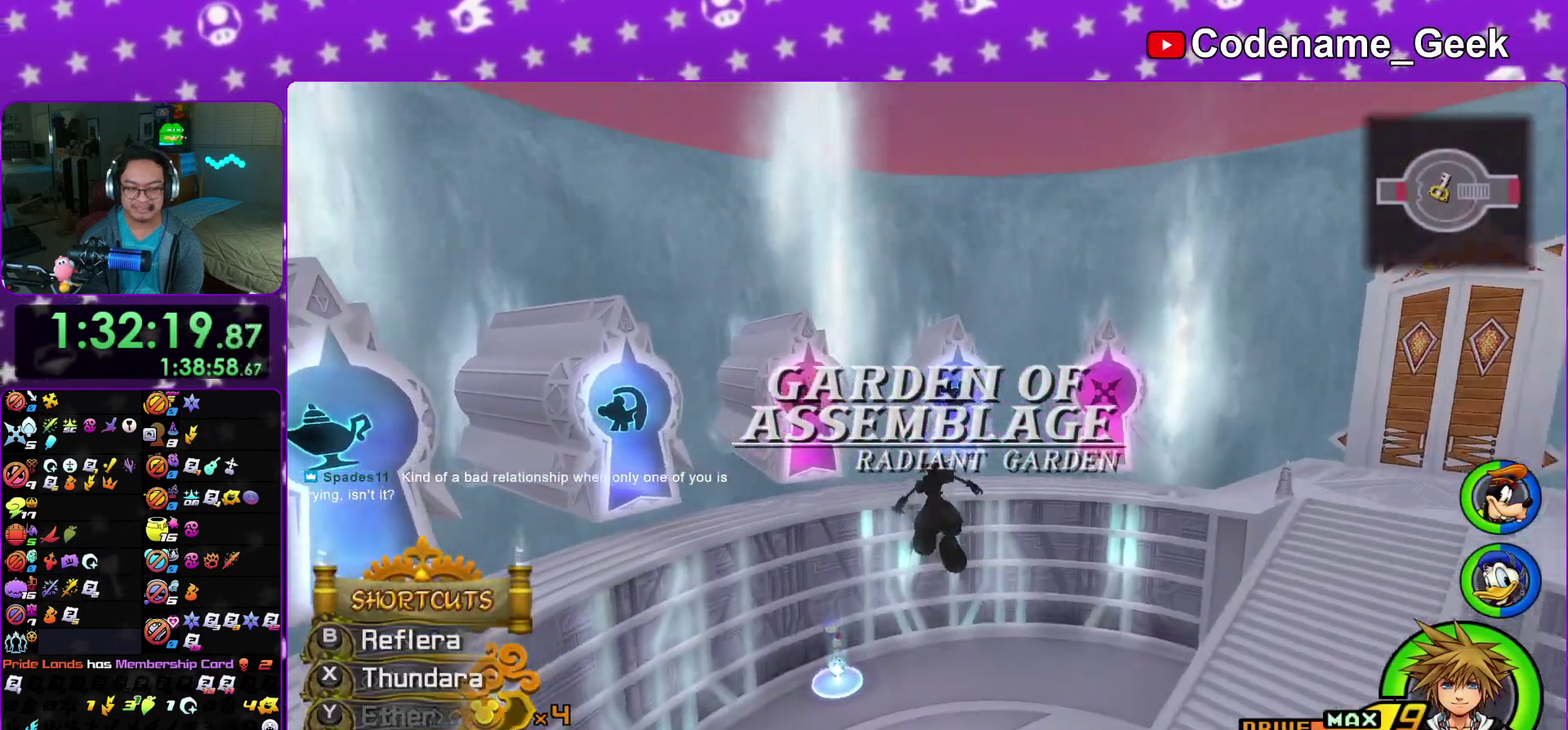
{"dt_ms": 300, "buttons": [], "left_stick": "left", "right_stick": "down-left", "events": [[250, "right_stick", "down-left"]]}
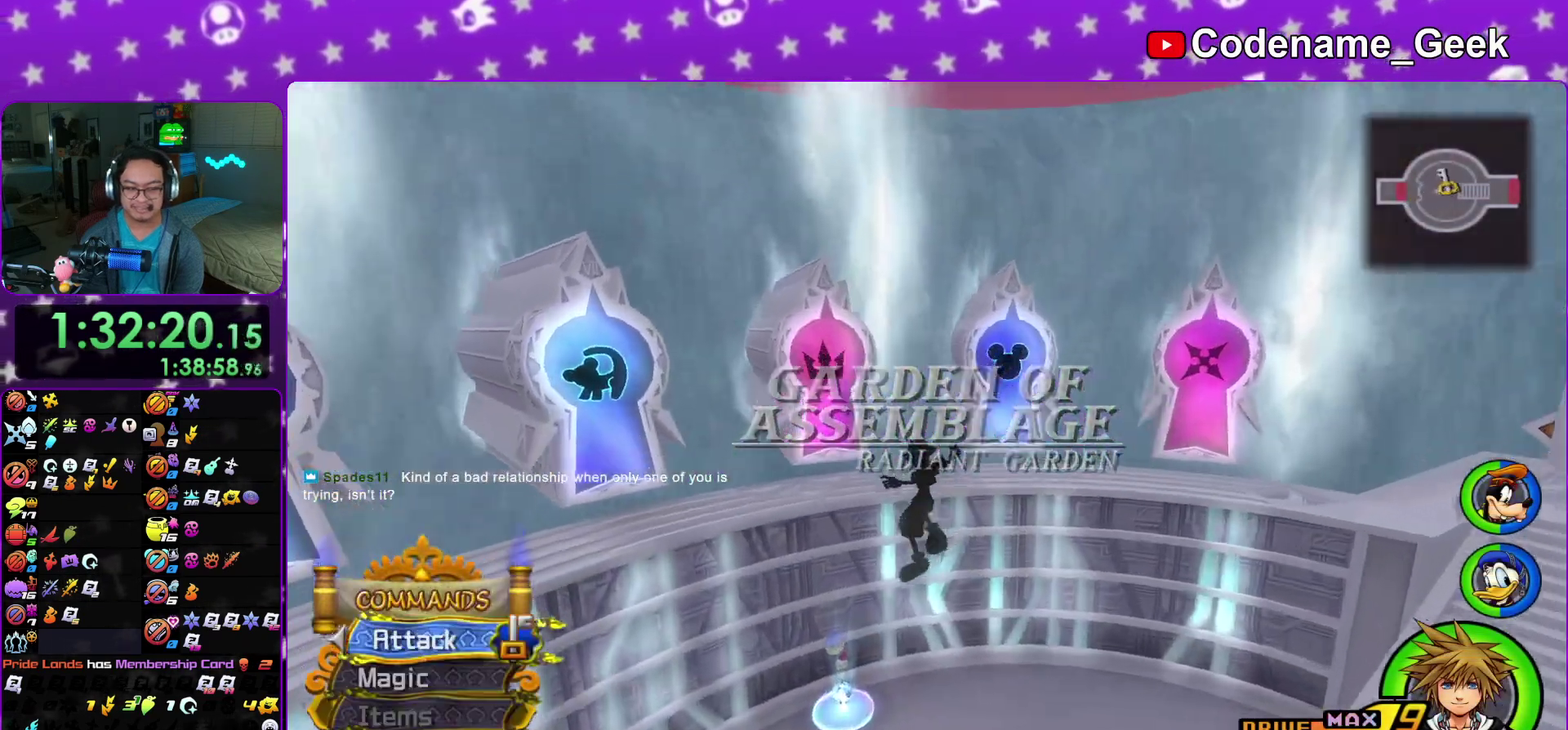
{"dt_ms": 600, "buttons": [], "left_stick": "left", "right_stick": "left", "events": [[33, "right_stick", "center"], [150, "right_stick", "down-left"], [217, "right_stick", "center"], [333, "right_stick", "down-left"], [400, "right_stick", "center"], [550, "right_stick", "left"]]}
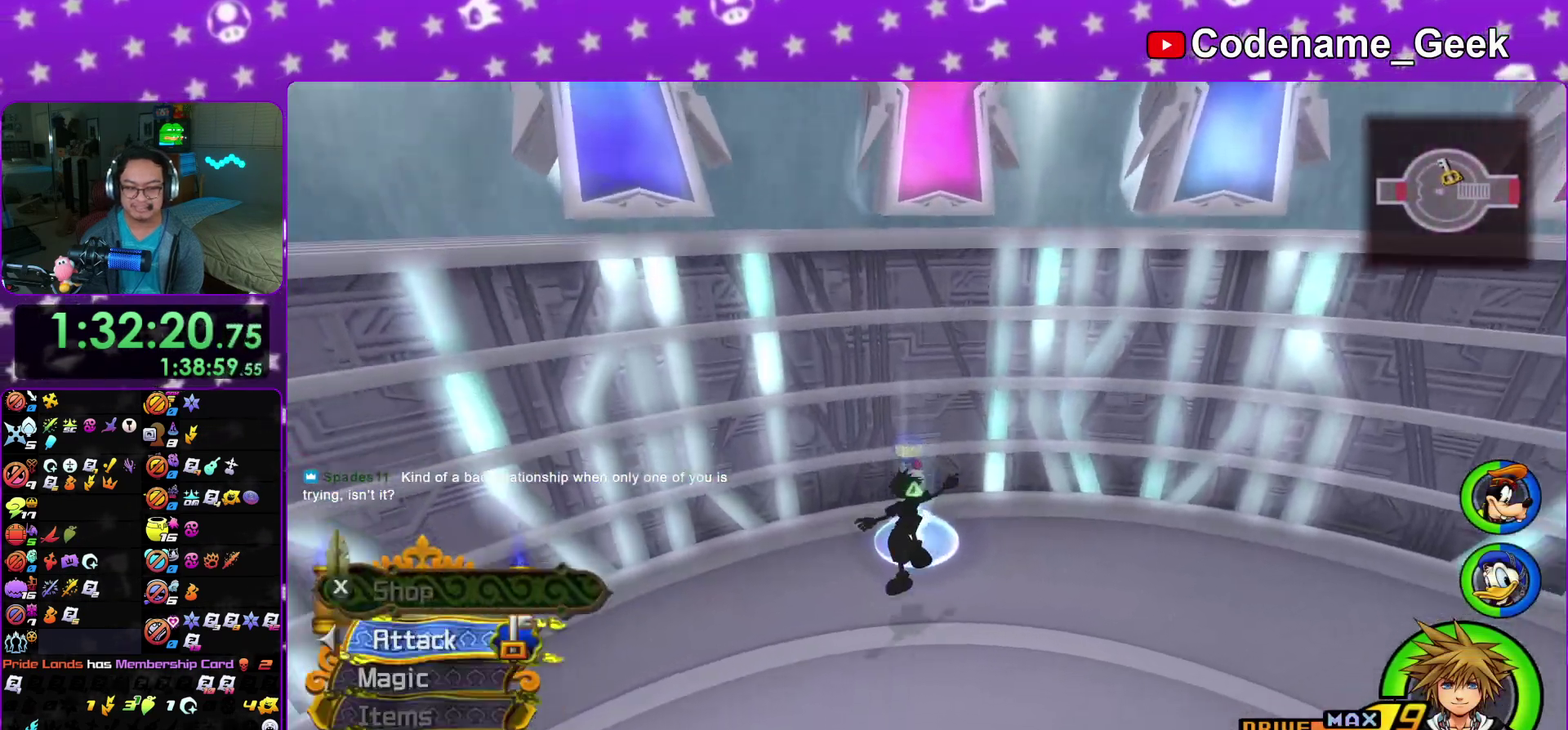
{"dt_ms": 400, "buttons": ["X"], "left_stick": "center", "right_stick": "center", "events": [[17, "right_stick", "center"], [133, "left_stick", "center"], [300, "X", "down"]]}
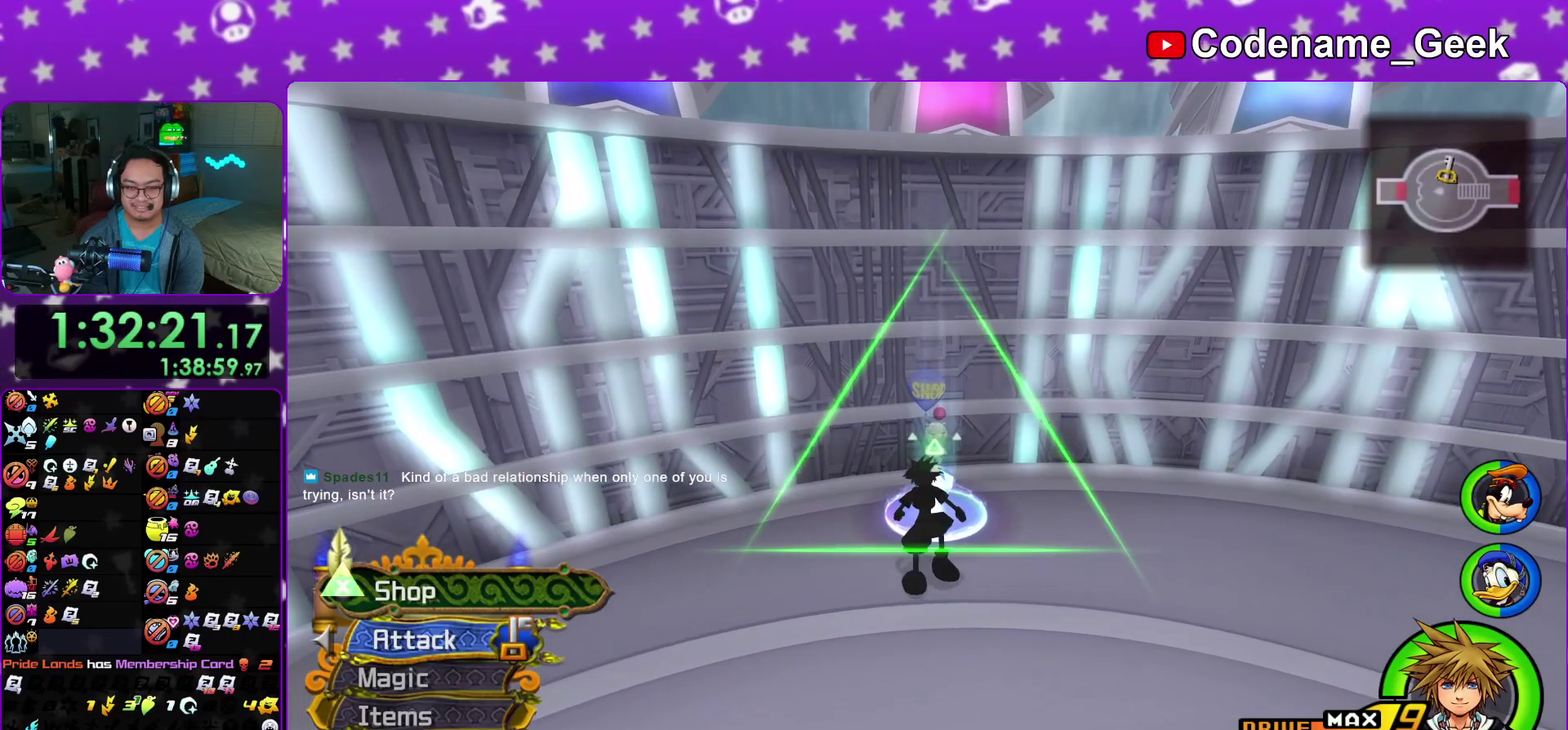
{"dt_ms": 500, "buttons": [], "left_stick": "center", "right_stick": "center", "events": [[83, "X", "up"], [333, "A", "down"], [483, "A", "up"]]}
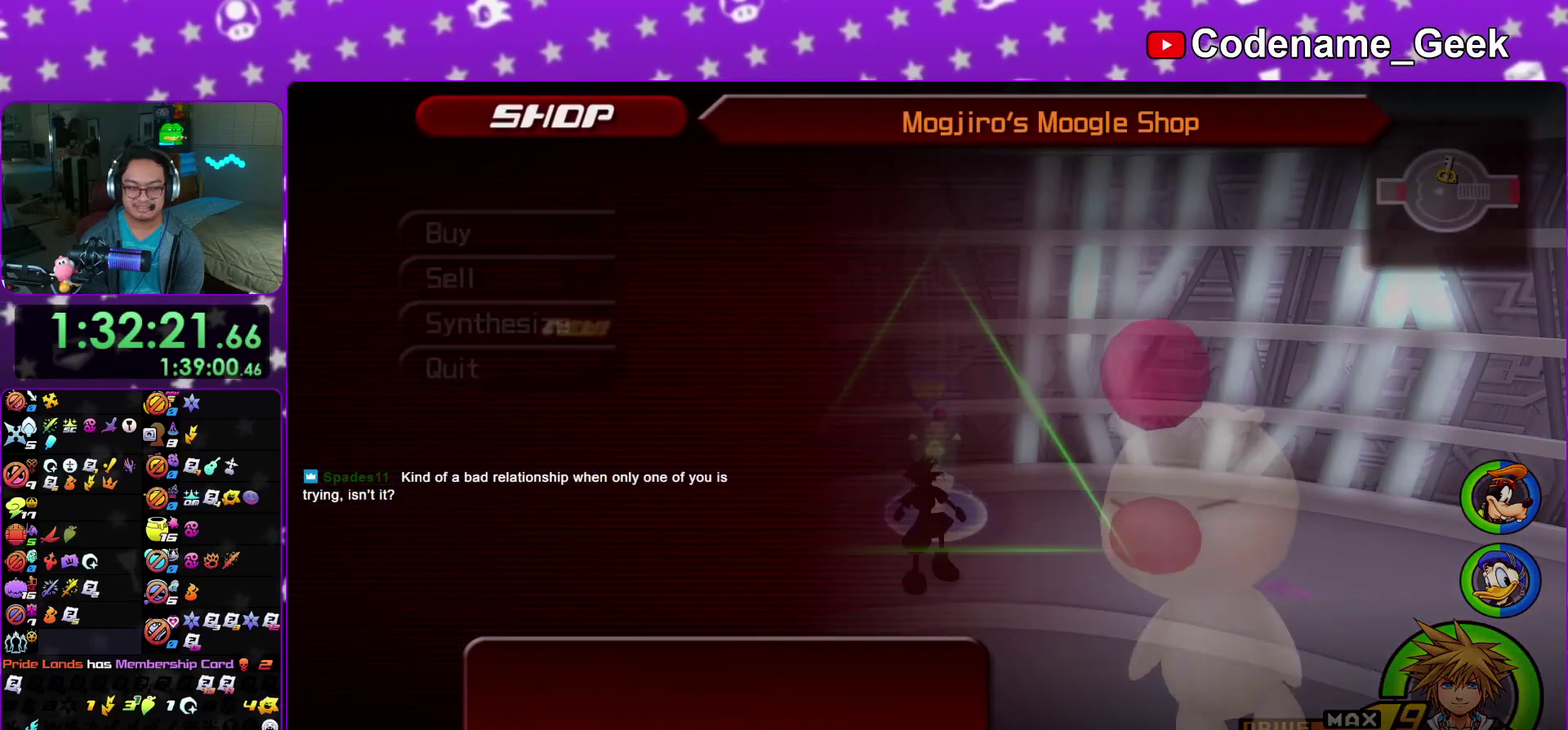
{"dt_ms": 500, "buttons": ["A"], "left_stick": "center", "right_stick": "center", "events": [[217, "DPAD_DOWN", "down"], [267, "DPAD_DOWN", "up"], [400, "A", "down"]]}
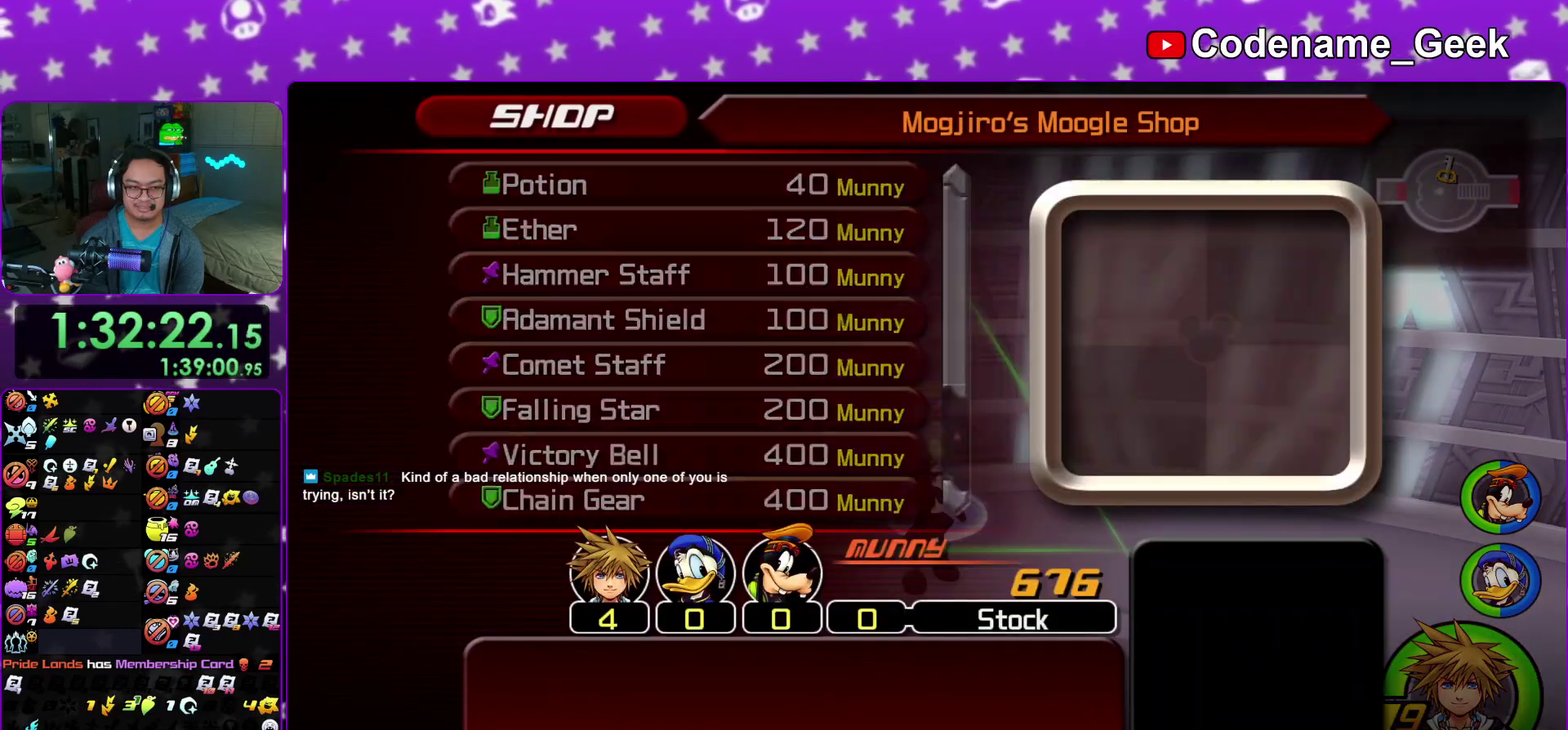
{"dt_ms": 600, "buttons": ["DPAD_RIGHT"], "left_stick": "center", "right_stick": "center", "events": [[50, "A", "up"], [200, "DPAD_RIGHT", "down"], [283, "DPAD_RIGHT", "up"], [367, "DPAD_RIGHT", "down"], [467, "DPAD_RIGHT", "up"], [600, "DPAD_RIGHT", "down"]]}
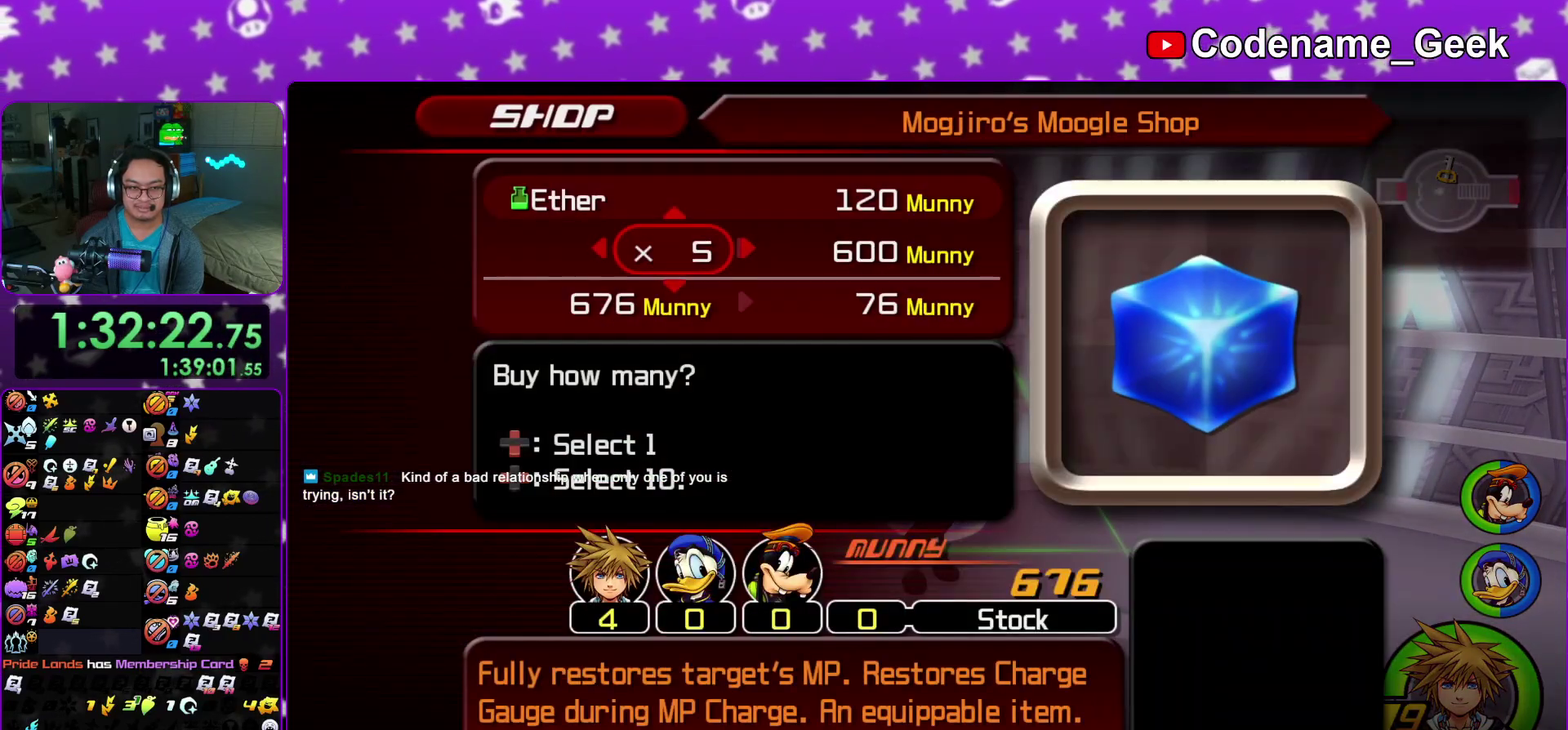
{"dt_ms": 400, "buttons": [], "left_stick": "center", "right_stick": "center", "events": [[117, "DPAD_RIGHT", "up"], [167, "A", "down"], [317, "A", "up"]]}
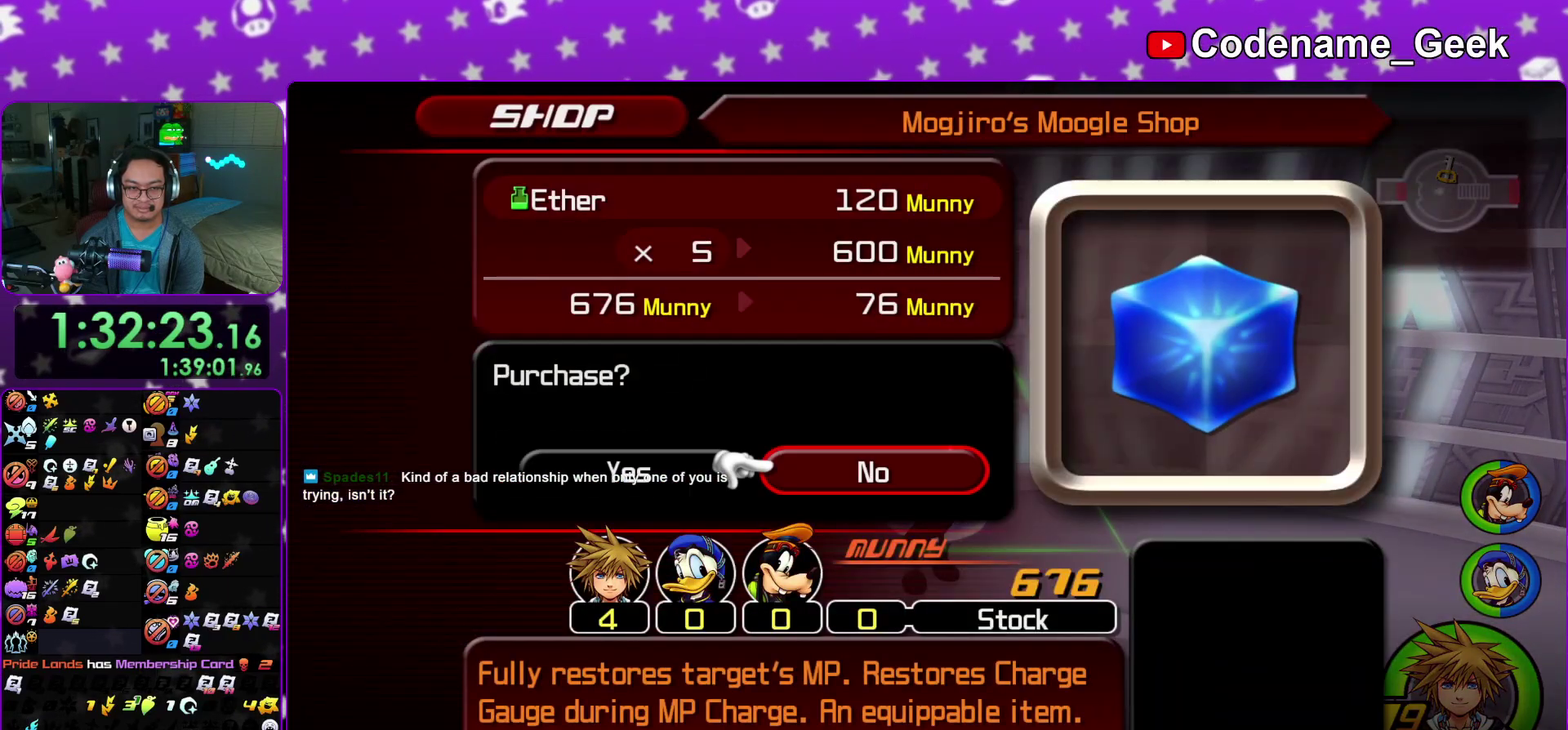
{"dt_ms": 500, "buttons": [], "left_stick": "center", "right_stick": "center", "events": [[33, "DPAD_LEFT", "down"], [83, "A", "down"], [183, "DPAD_LEFT", "up"], [233, "A", "up"]]}
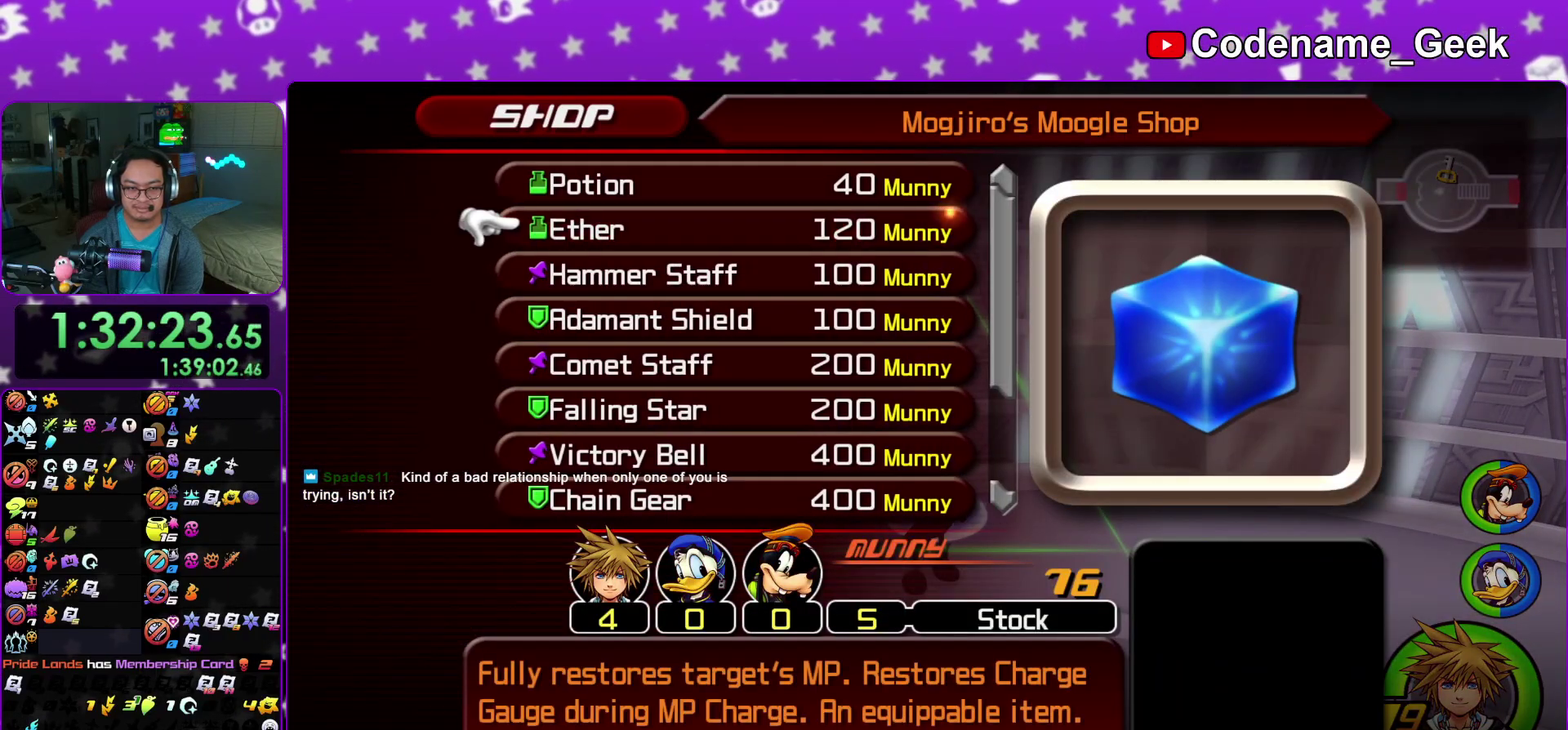
{"dt_ms": 400, "buttons": ["B"], "left_stick": "center", "right_stick": "center", "events": [[333, "B", "down"]]}
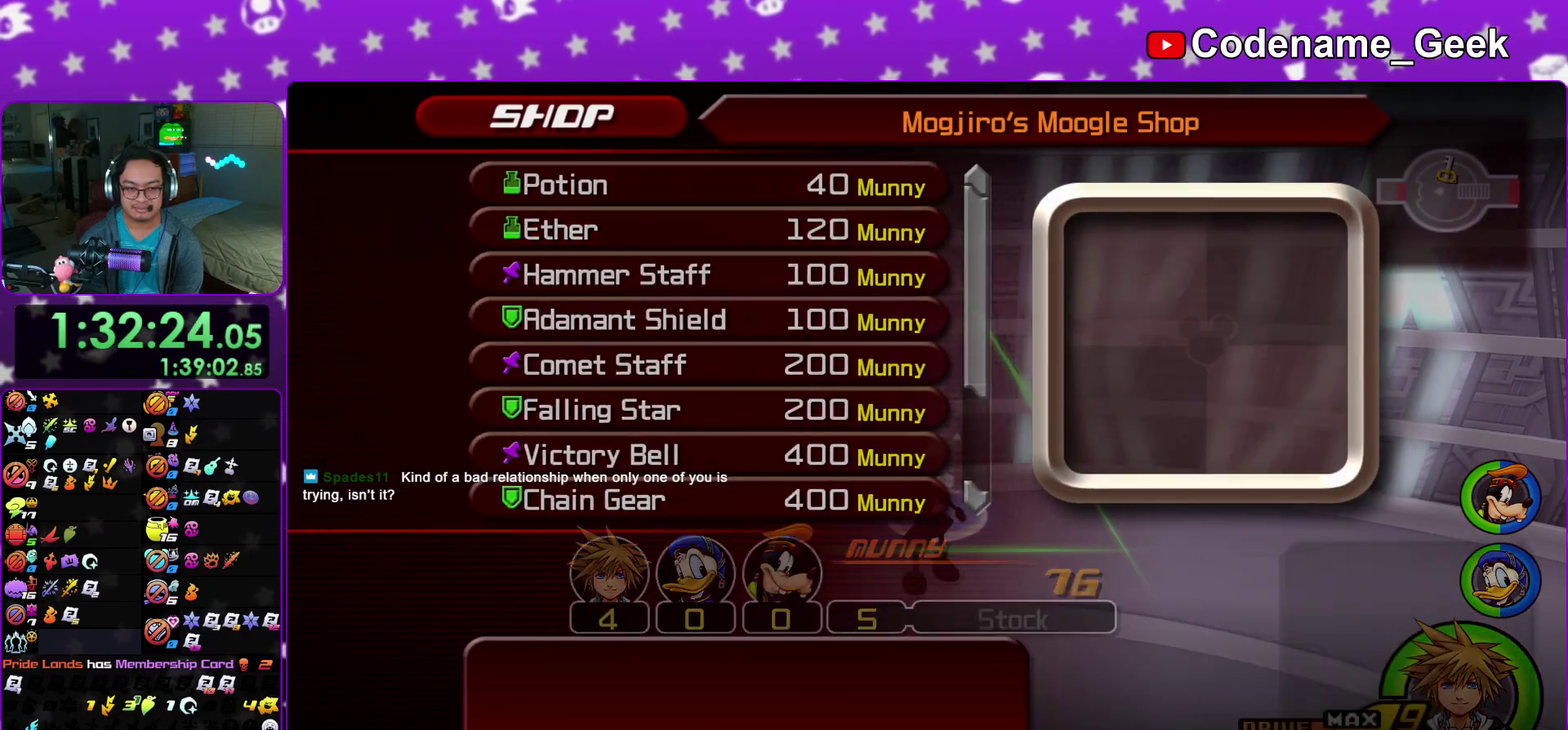
{"dt_ms": 600, "buttons": [], "left_stick": "center", "right_stick": "center", "events": [[33, "B", "up"], [150, "B", "down"], [267, "B", "up"], [467, "DPAD_DOWN", "down"], [533, "DPAD_DOWN", "up"]]}
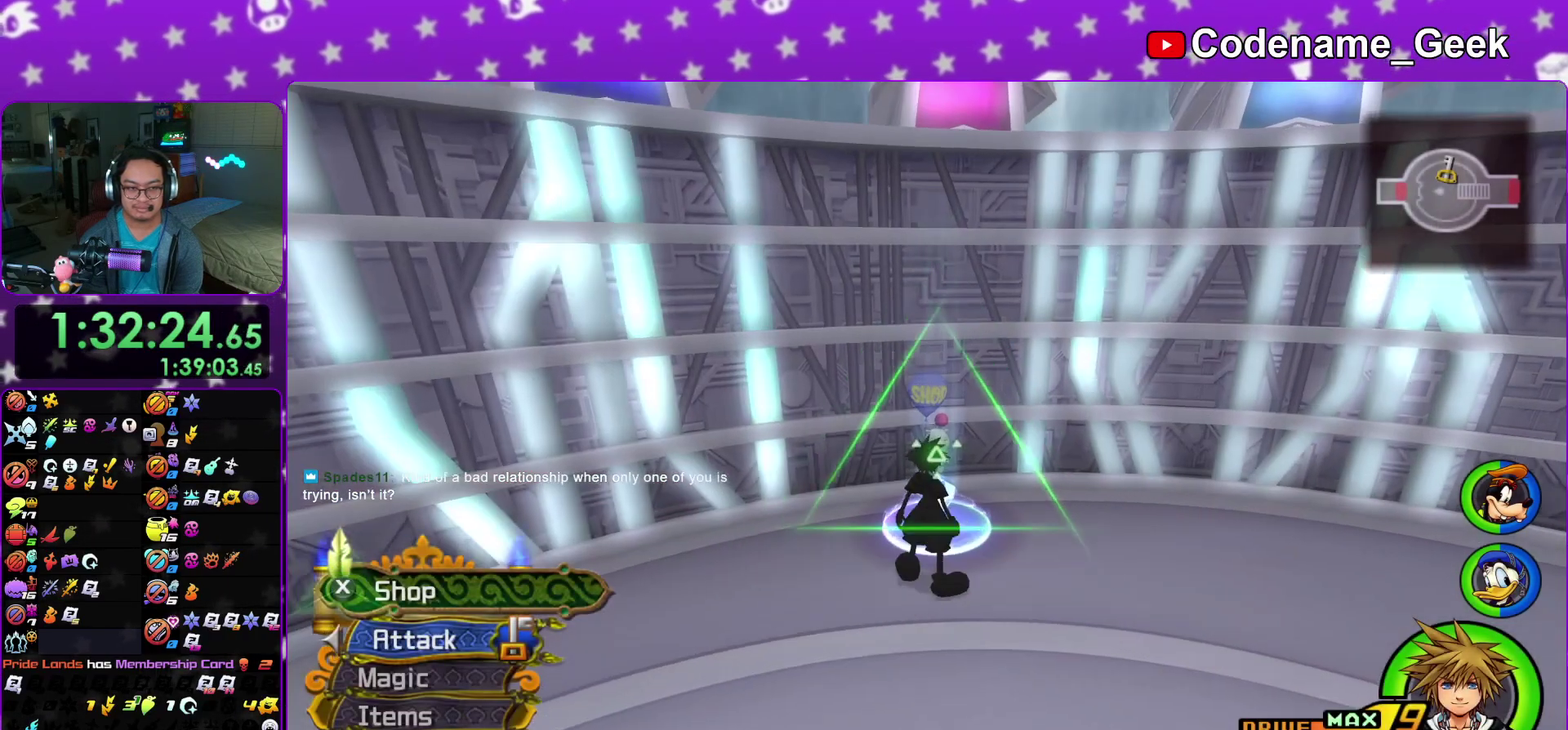
{"dt_ms": 300, "buttons": [], "left_stick": "center", "right_stick": "center", "events": [[50, "DPAD_UP", "down"], [133, "DPAD_UP", "up"]]}
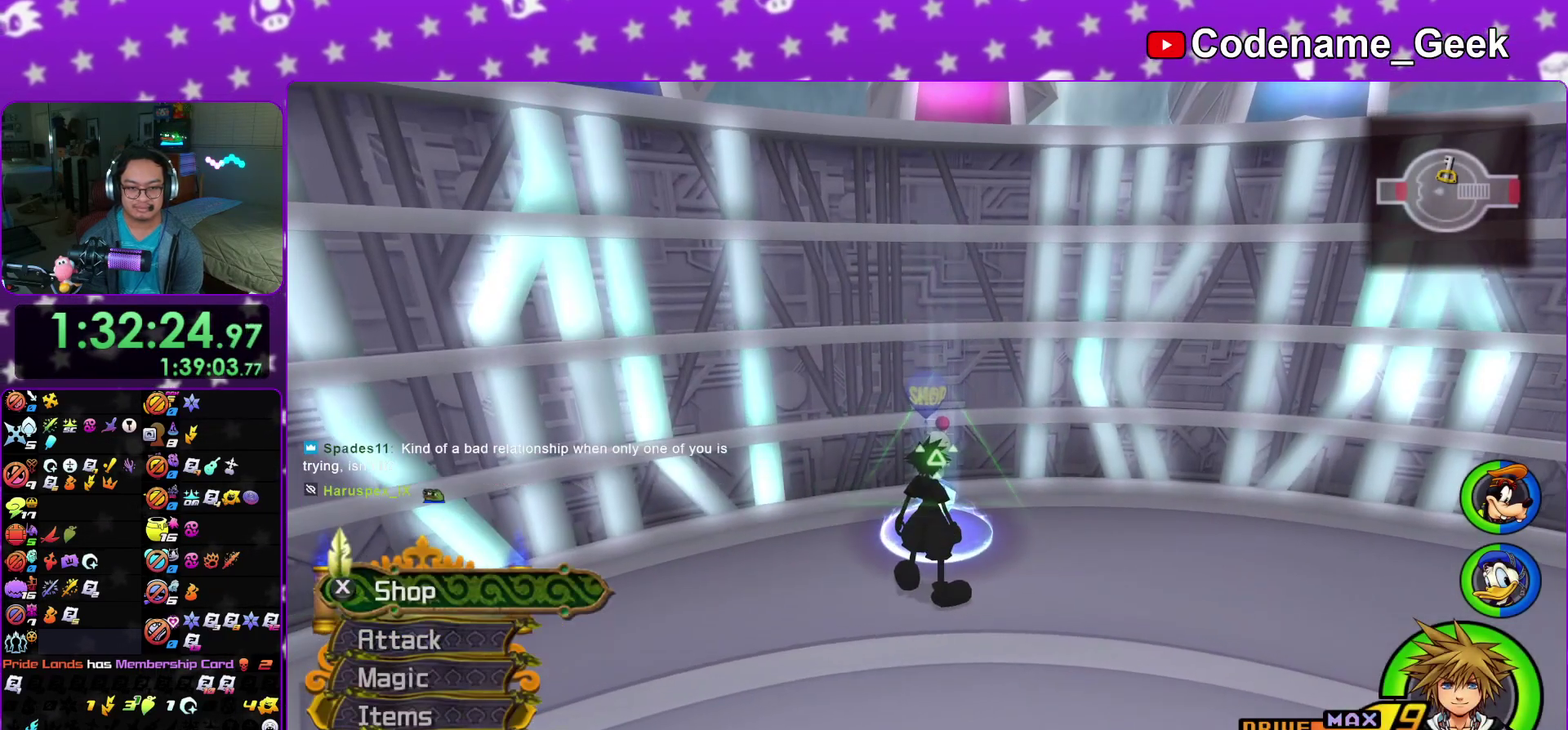
{"dt_ms": 900, "buttons": ["B"], "left_stick": "center", "right_stick": "center", "events": [[400, "DPAD_DOWN", "down"], [467, "DPAD_DOWN", "up"], [567, "A", "down"], [717, "A", "up"], [833, "B", "down"]]}
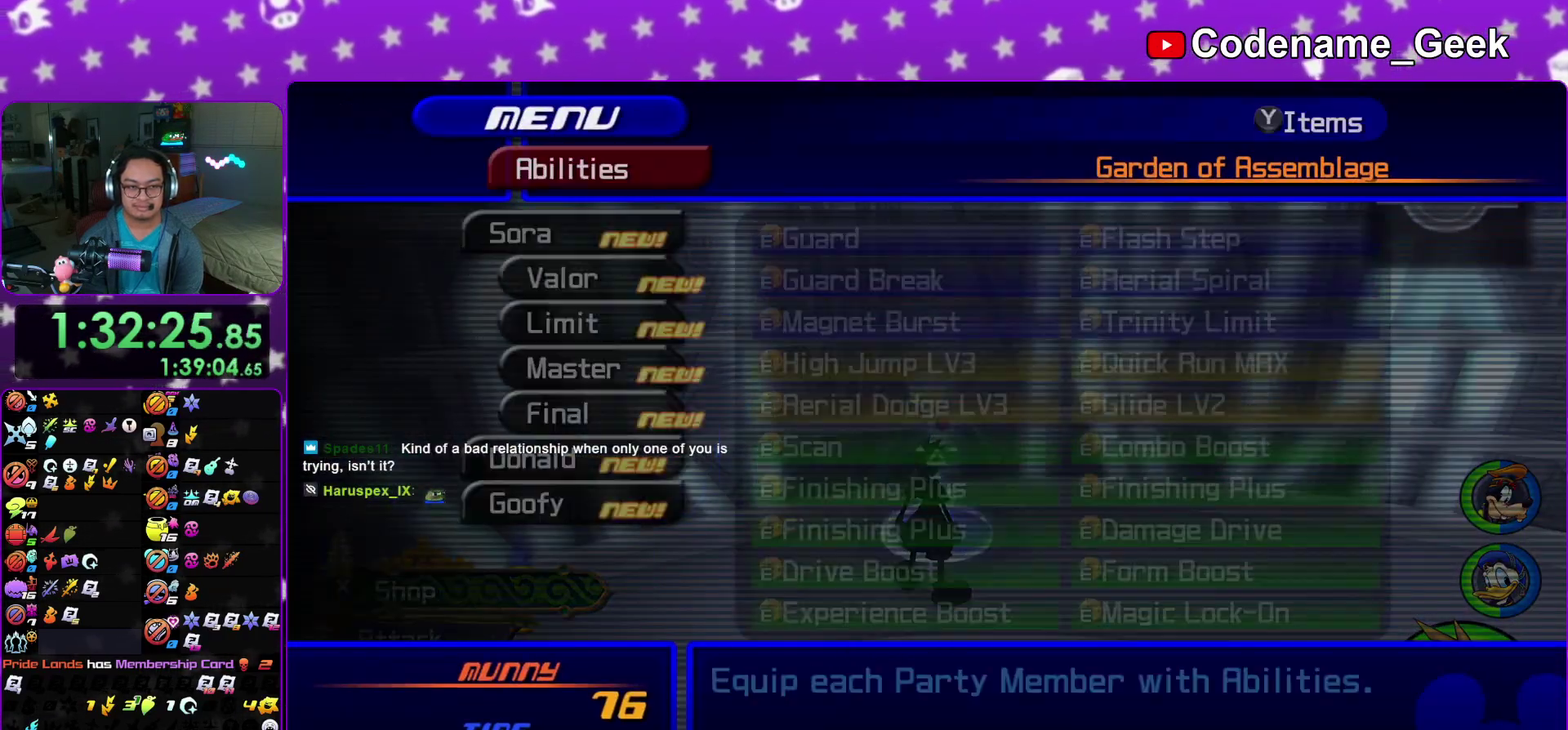
{"dt_ms": 300, "buttons": ["A", "DPAD_UP"], "left_stick": "center", "right_stick": "center", "events": [[50, "B", "up"], [217, "DPAD_UP", "down"], [250, "A", "down"]]}
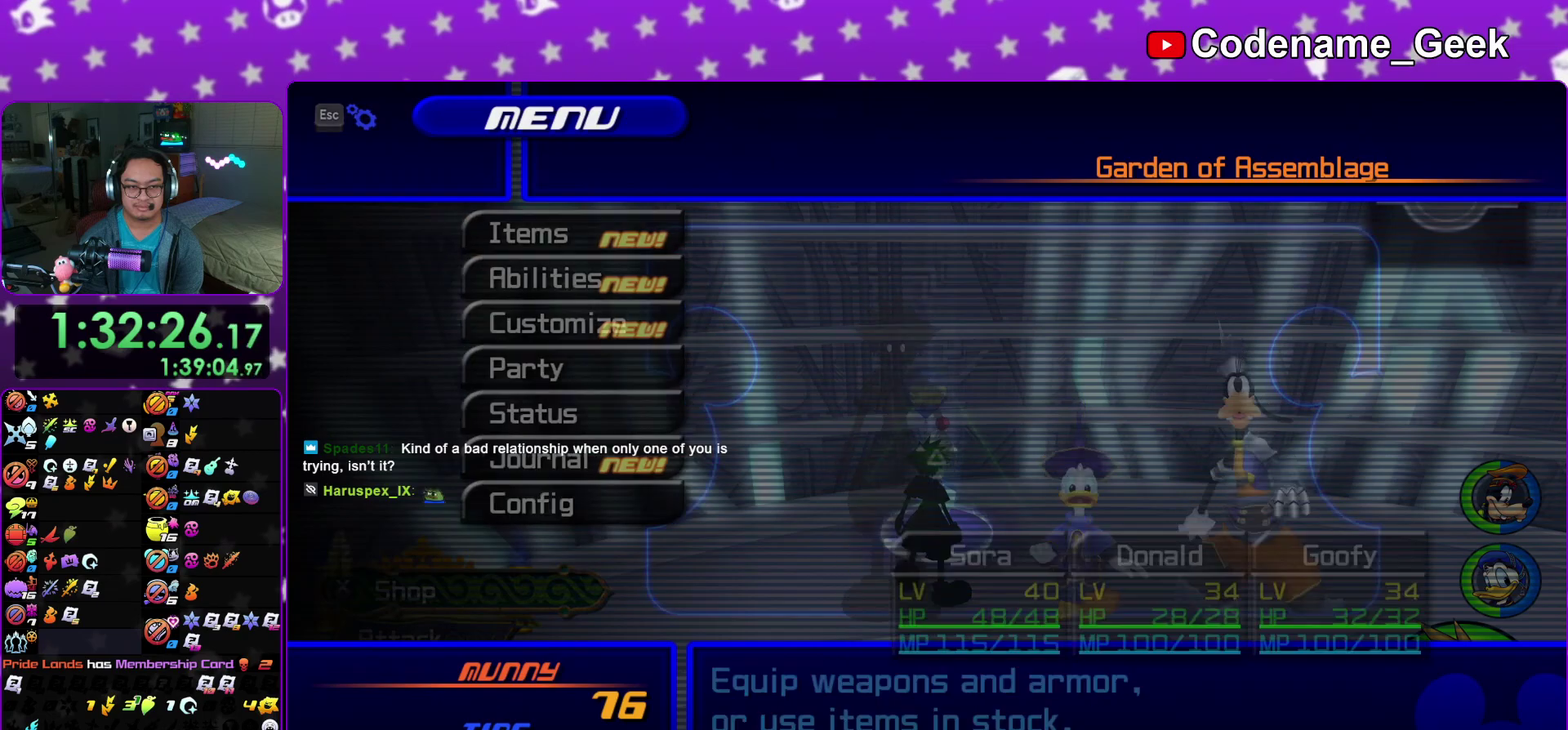
{"dt_ms": 600, "buttons": [], "left_stick": "center", "right_stick": "center", "events": [[50, "DPAD_UP", "up"], [100, "A", "up"], [200, "DPAD_UP", "down"], [300, "A", "down"], [317, "DPAD_UP", "up"], [450, "A", "up"]]}
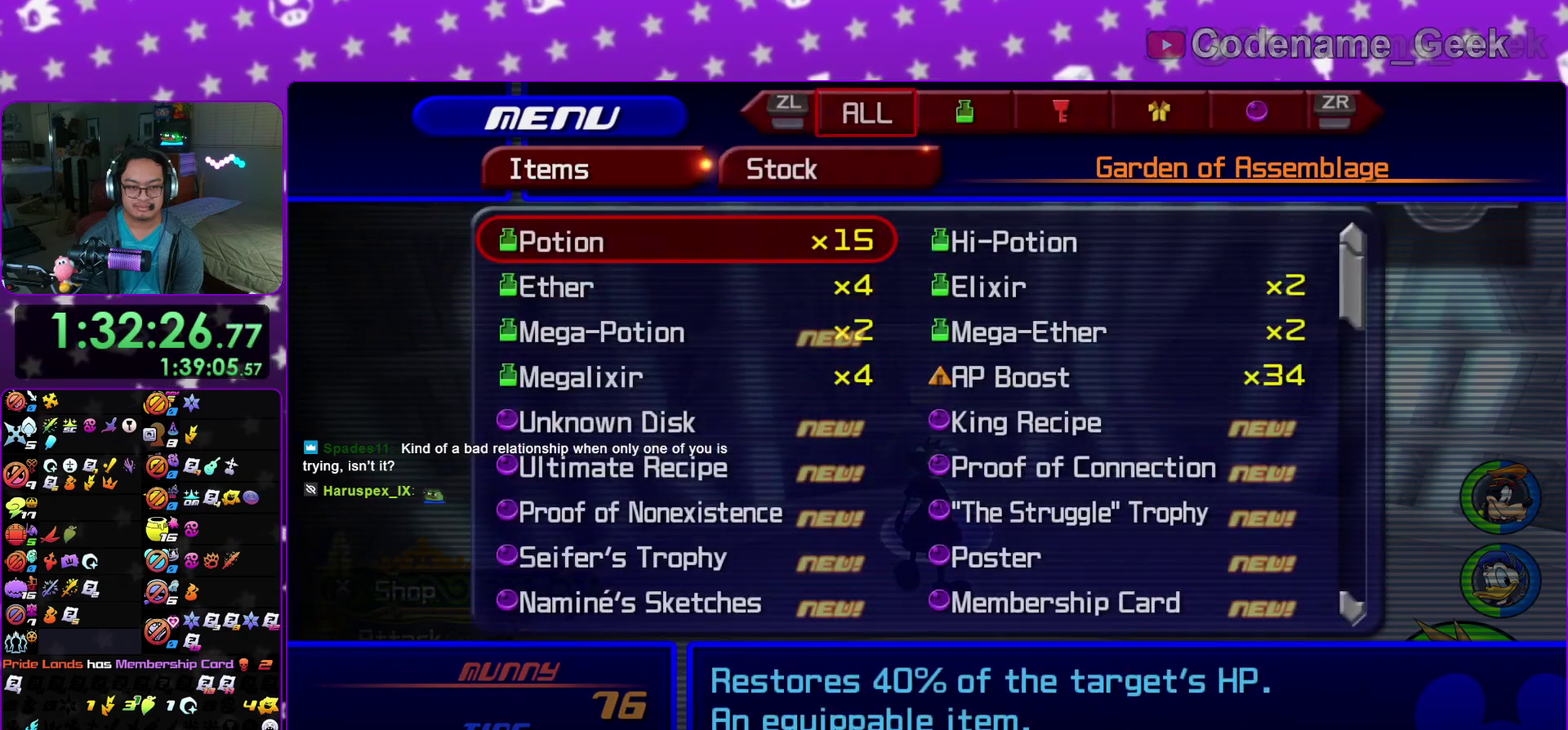
{"dt_ms": 400, "buttons": ["B"], "left_stick": "center", "right_stick": "center", "events": [[83, "DPAD_DOWN", "down"], [150, "DPAD_DOWN", "up"], [283, "DPAD_DOWN", "down"], [367, "DPAD_DOWN", "up"], [383, "B", "down"]]}
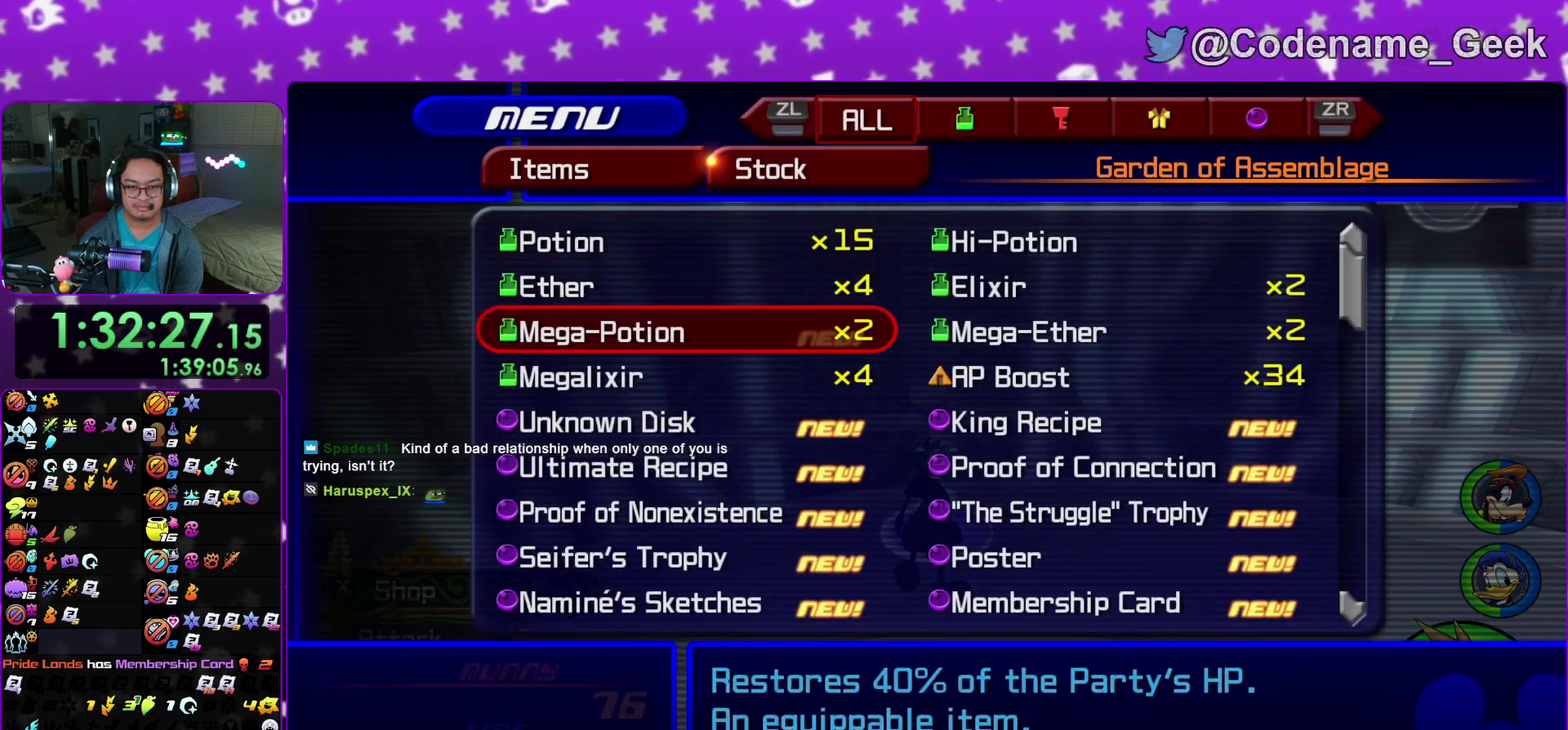
{"dt_ms": 500, "buttons": [], "left_stick": "center", "right_stick": "center", "events": [[100, "B", "up"], [300, "DPAD_DOWN", "down"], [333, "A", "down"], [433, "DPAD_DOWN", "up"], [483, "A", "up"]]}
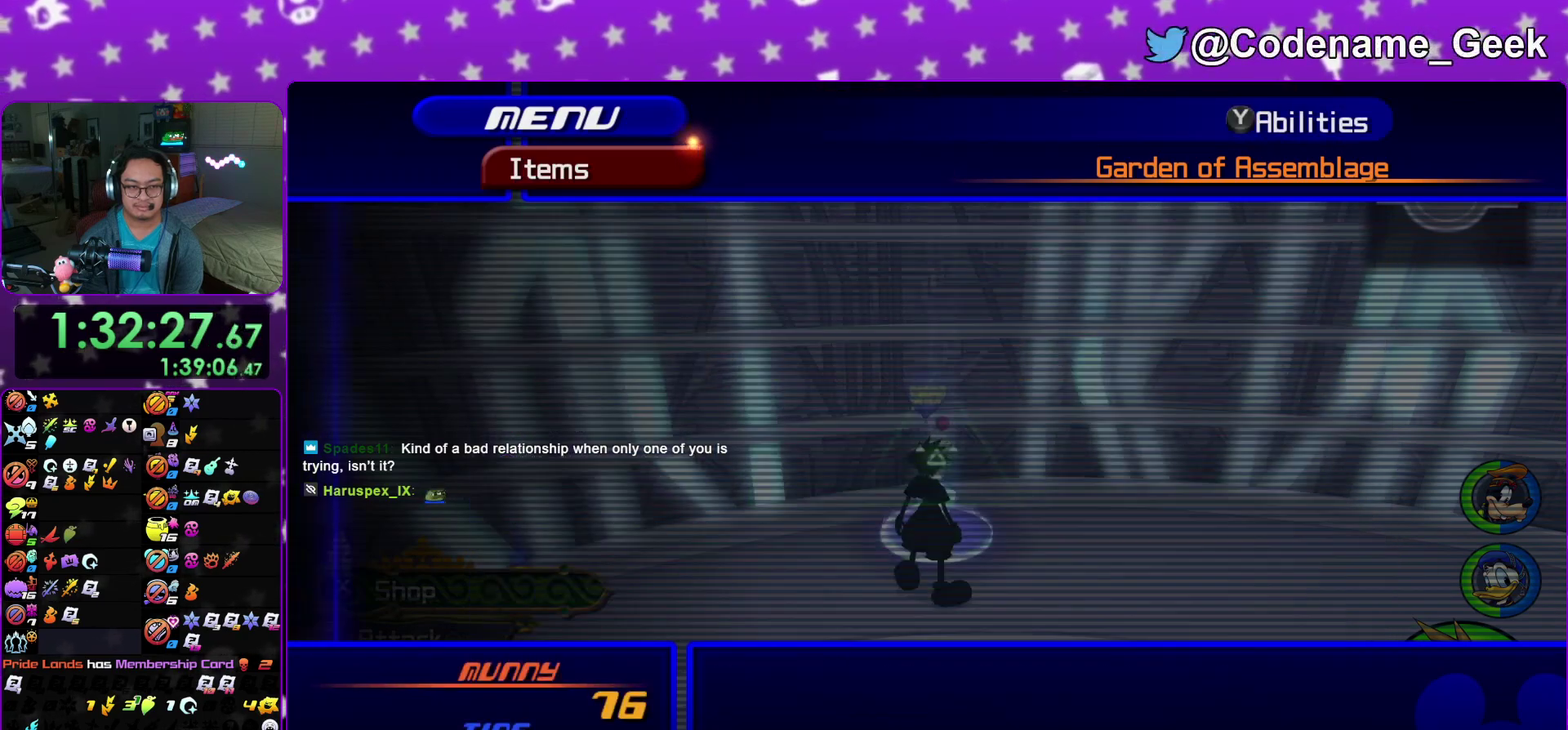
{"dt_ms": 500, "buttons": [], "left_stick": "center", "right_stick": "center", "events": [[133, "DPAD_UP", "down"], [217, "DPAD_UP", "up"], [350, "A", "down"], [467, "A", "up"]]}
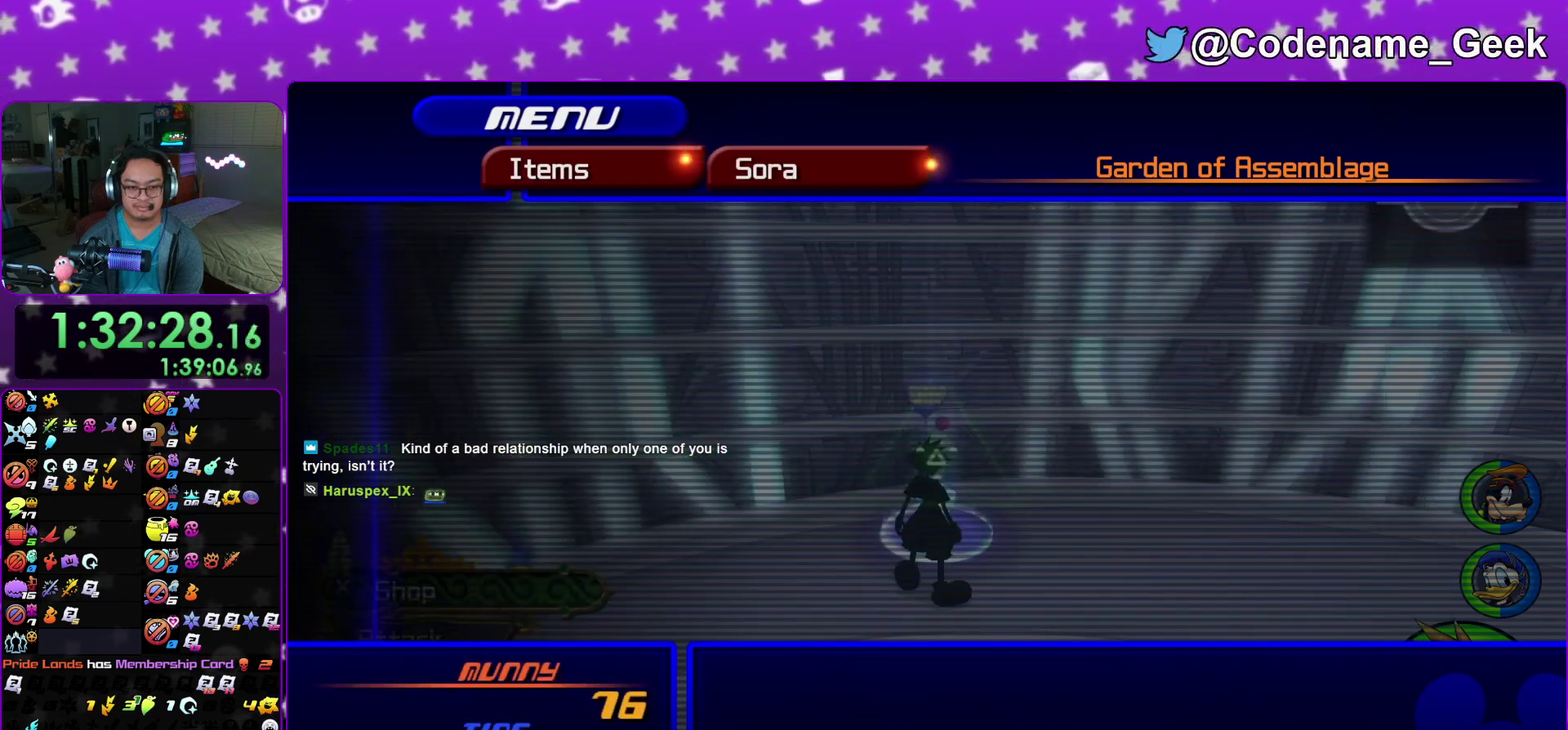
{"dt_ms": 400, "buttons": ["DPAD_DOWN"], "left_stick": "center", "right_stick": "center", "events": [[200, "DPAD_DOWN", "down"], [267, "DPAD_DOWN", "up"], [367, "DPAD_DOWN", "down"]]}
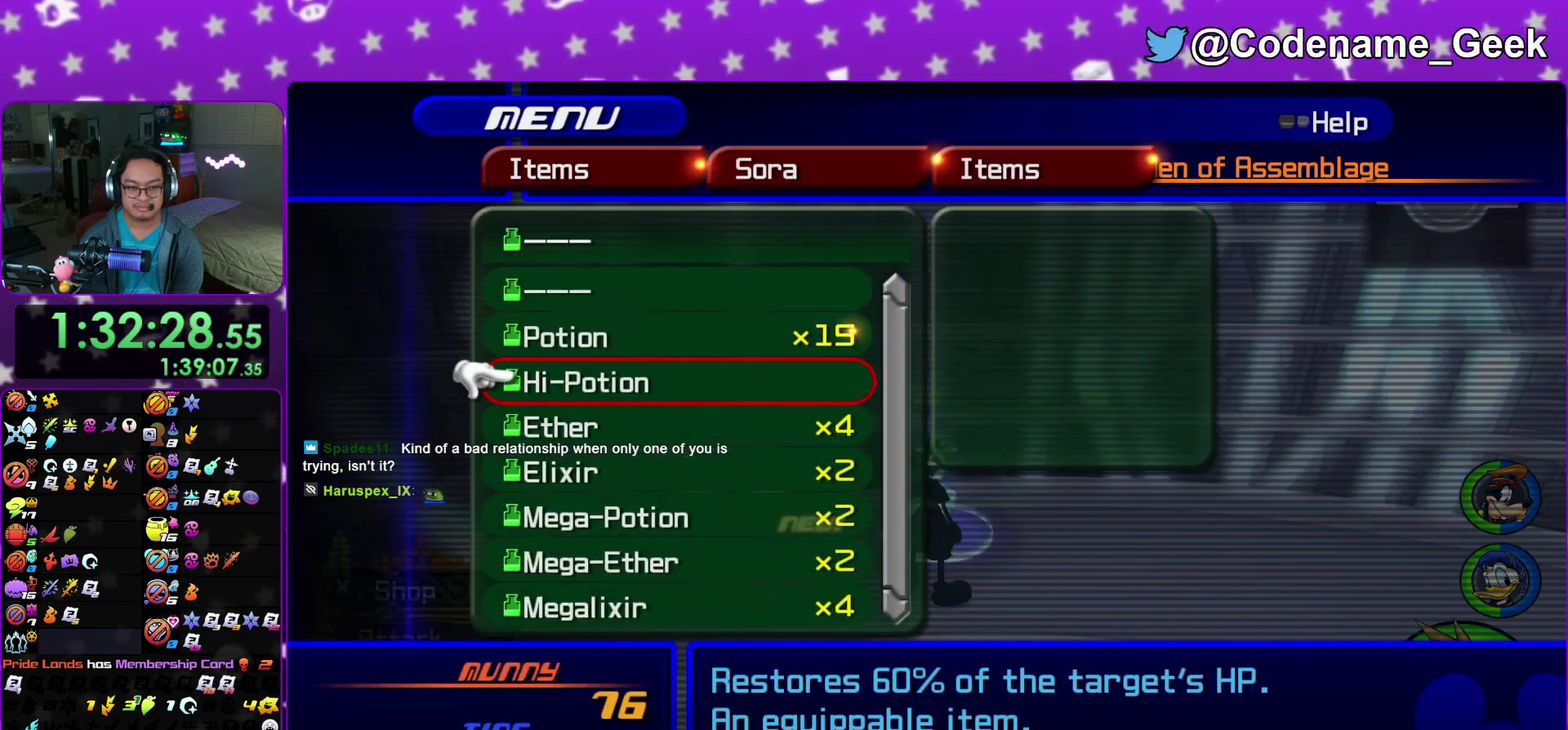
{"dt_ms": 800, "buttons": [], "left_stick": "down-left", "right_stick": "left"}
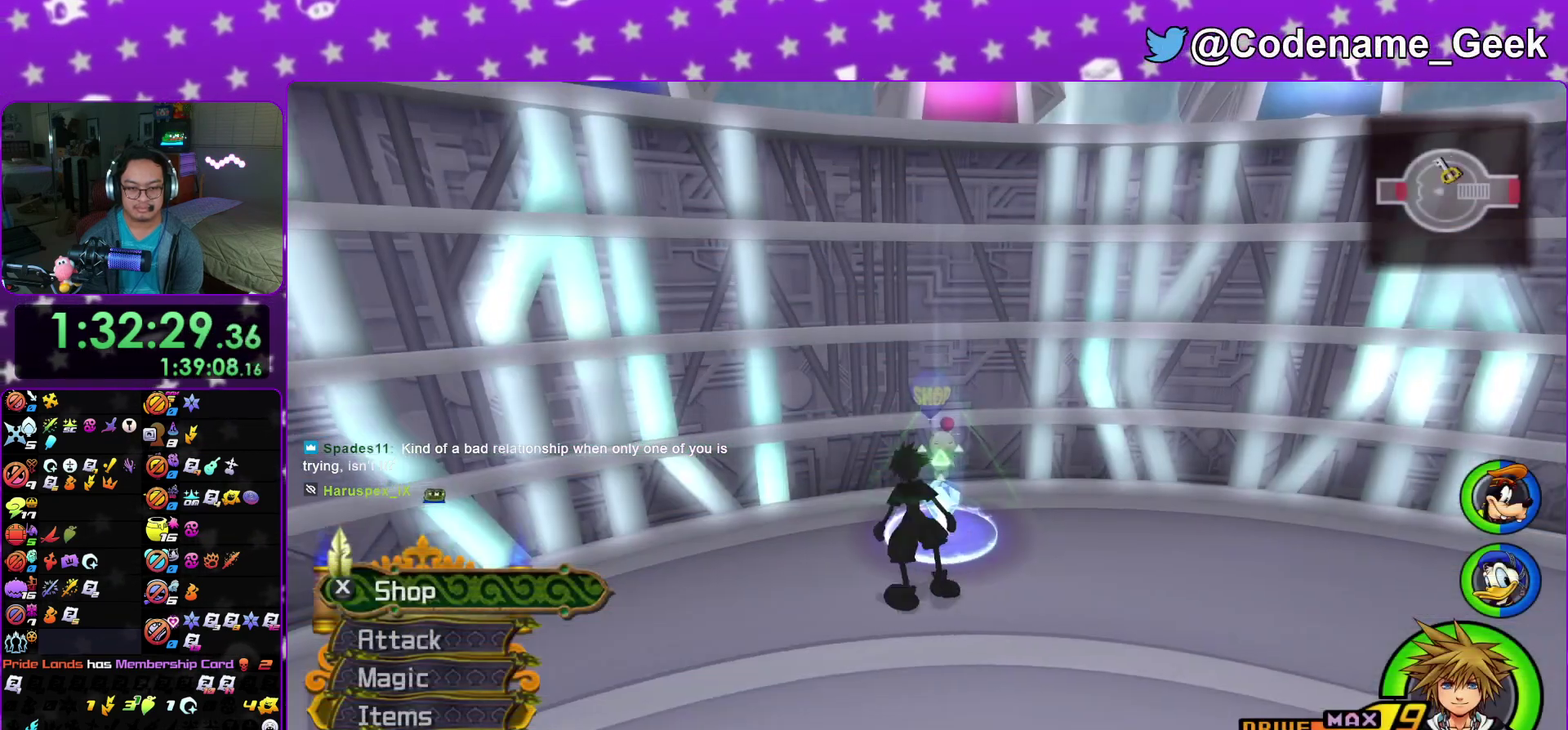
{"dt_ms": 300, "buttons": ["B"], "left_stick": "left", "right_stick": "left", "events": [[33, "B", "down"], [100, "left_stick", "left"]]}